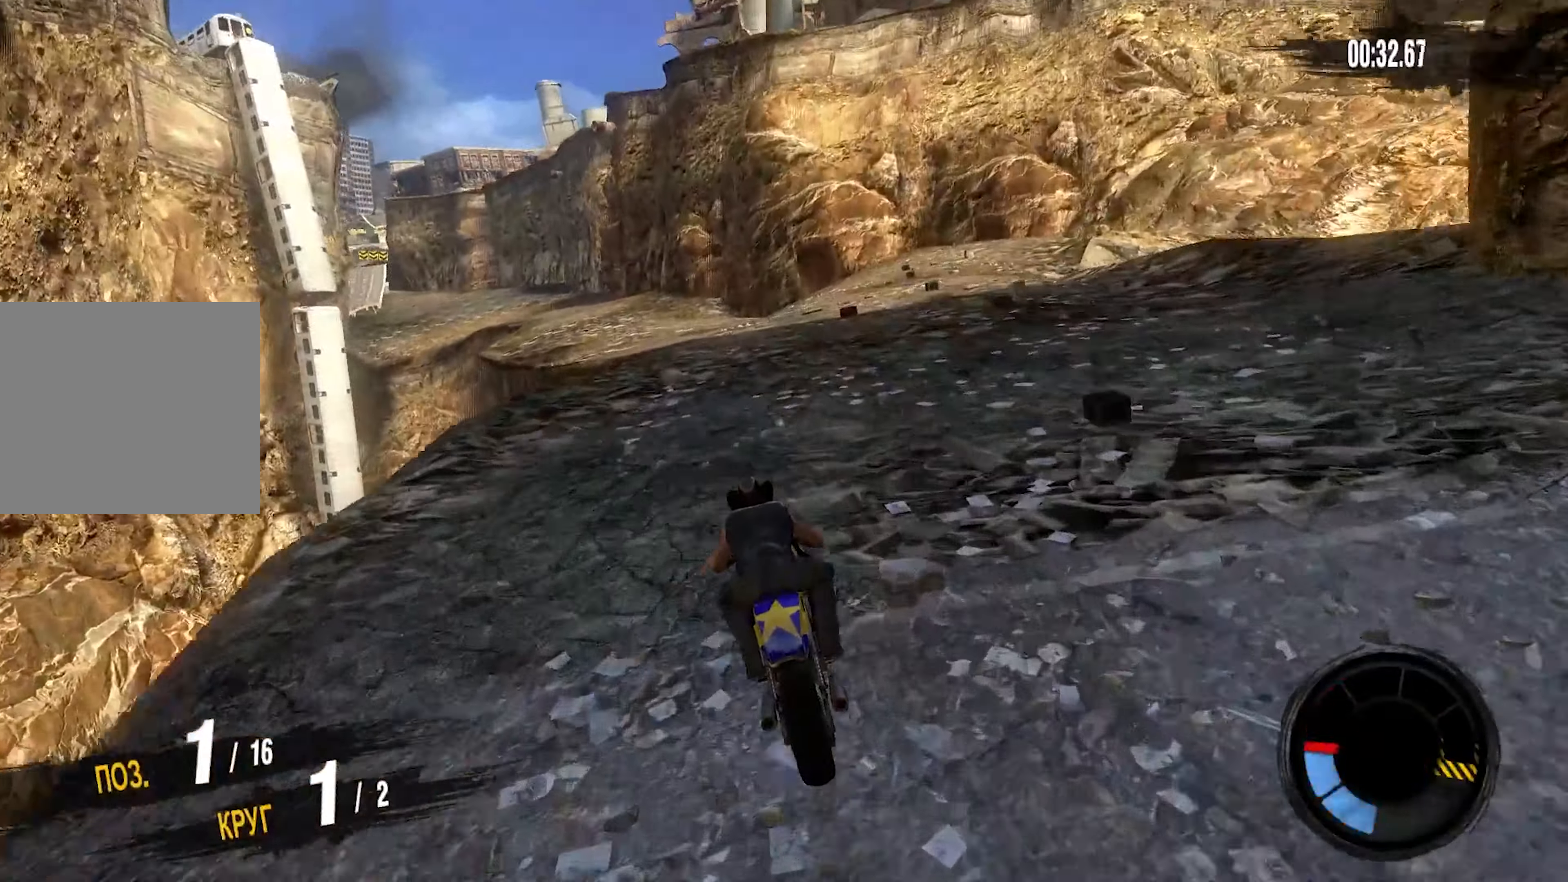
Gameplay with a controller (PlayStation layout); each line is a JSON object with the inputs held at the frame after it (dt_ms = milliseconds from this image to that frame). "events" lists button and stick changes between this image and that frame as [ms after this image, input, new state], when the widget could be followed in between. Not read: L1 R1 left_stick.
{"dt_ms": 1000, "buttons": ["CROSS", "R2"], "right_stick": "center", "events": [[83, "R2", "down"], [133, "CROSS", "down"]]}
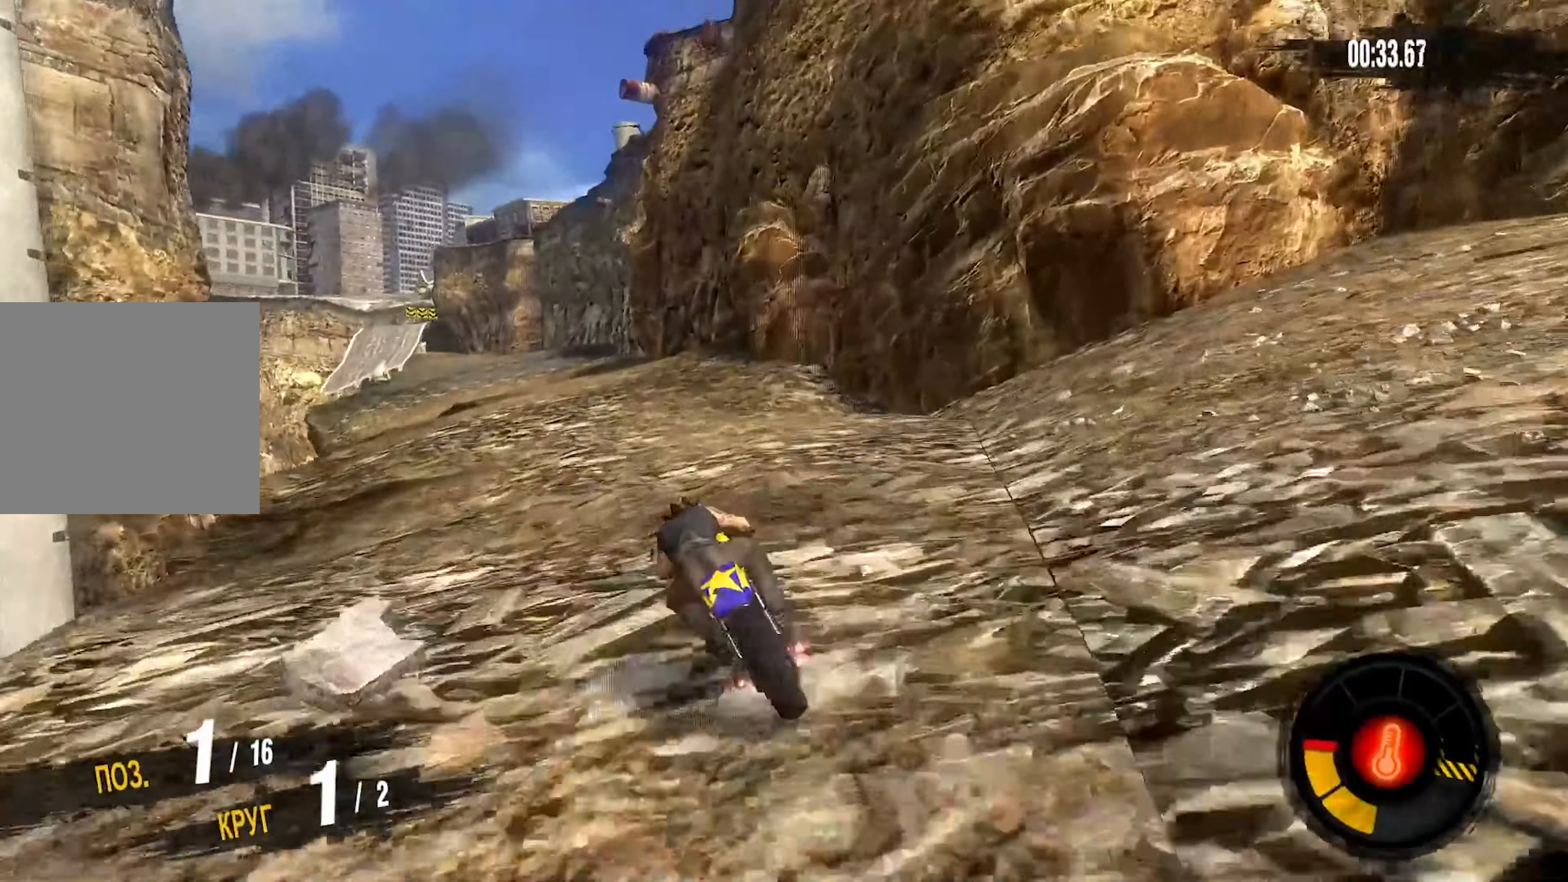
{"dt_ms": 500, "buttons": ["CROSS", "R2"], "right_stick": "center", "events": []}
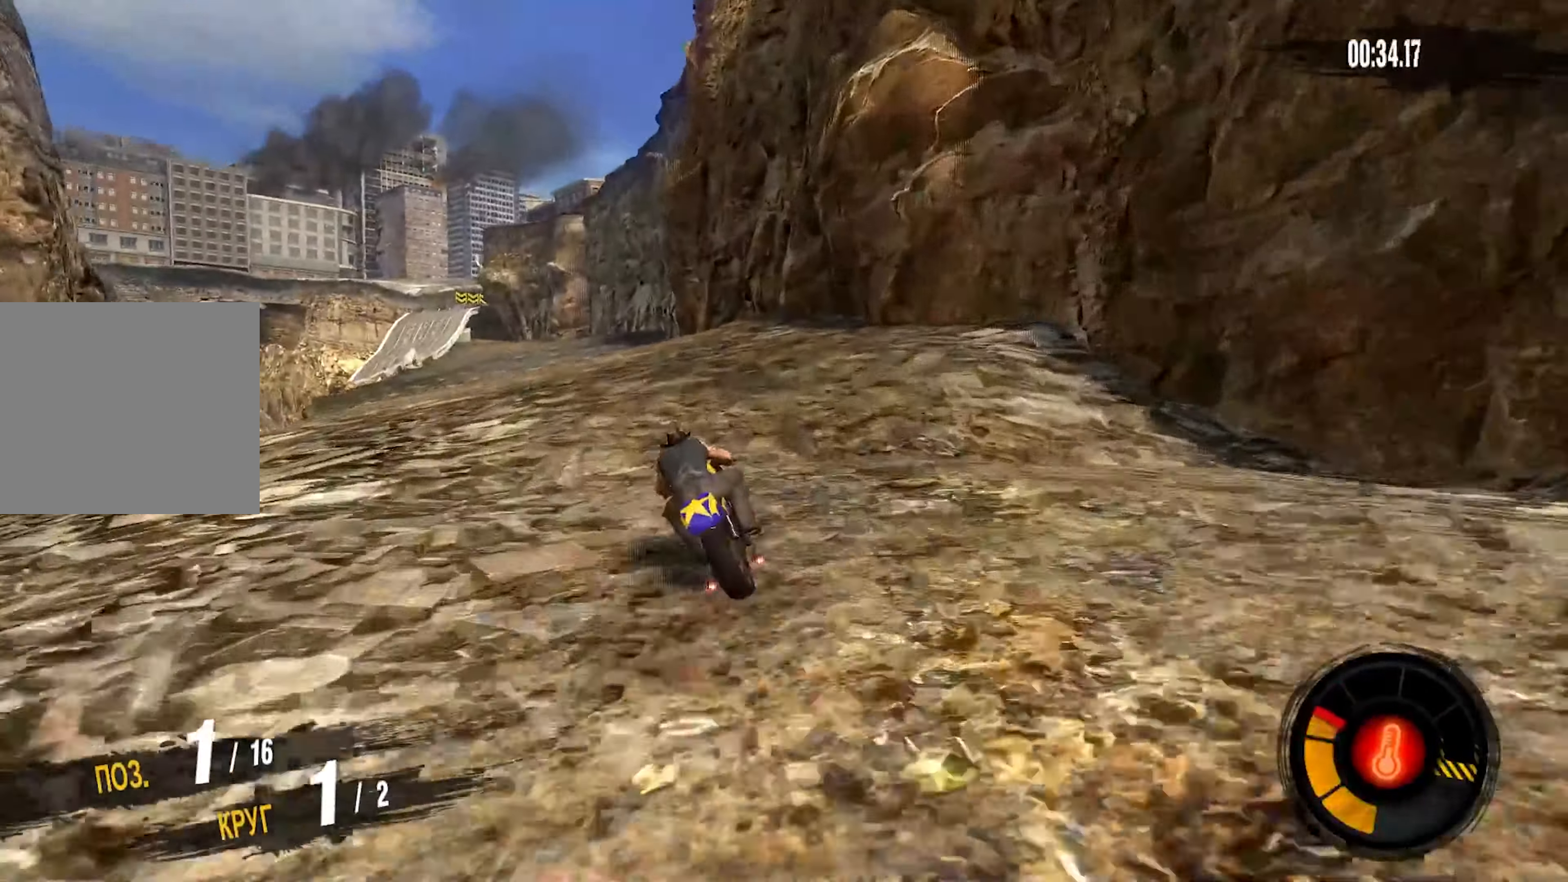
{"dt_ms": 500, "buttons": [], "right_stick": "center", "events": [[250, "CROSS", "up"], [283, "R2", "up"]]}
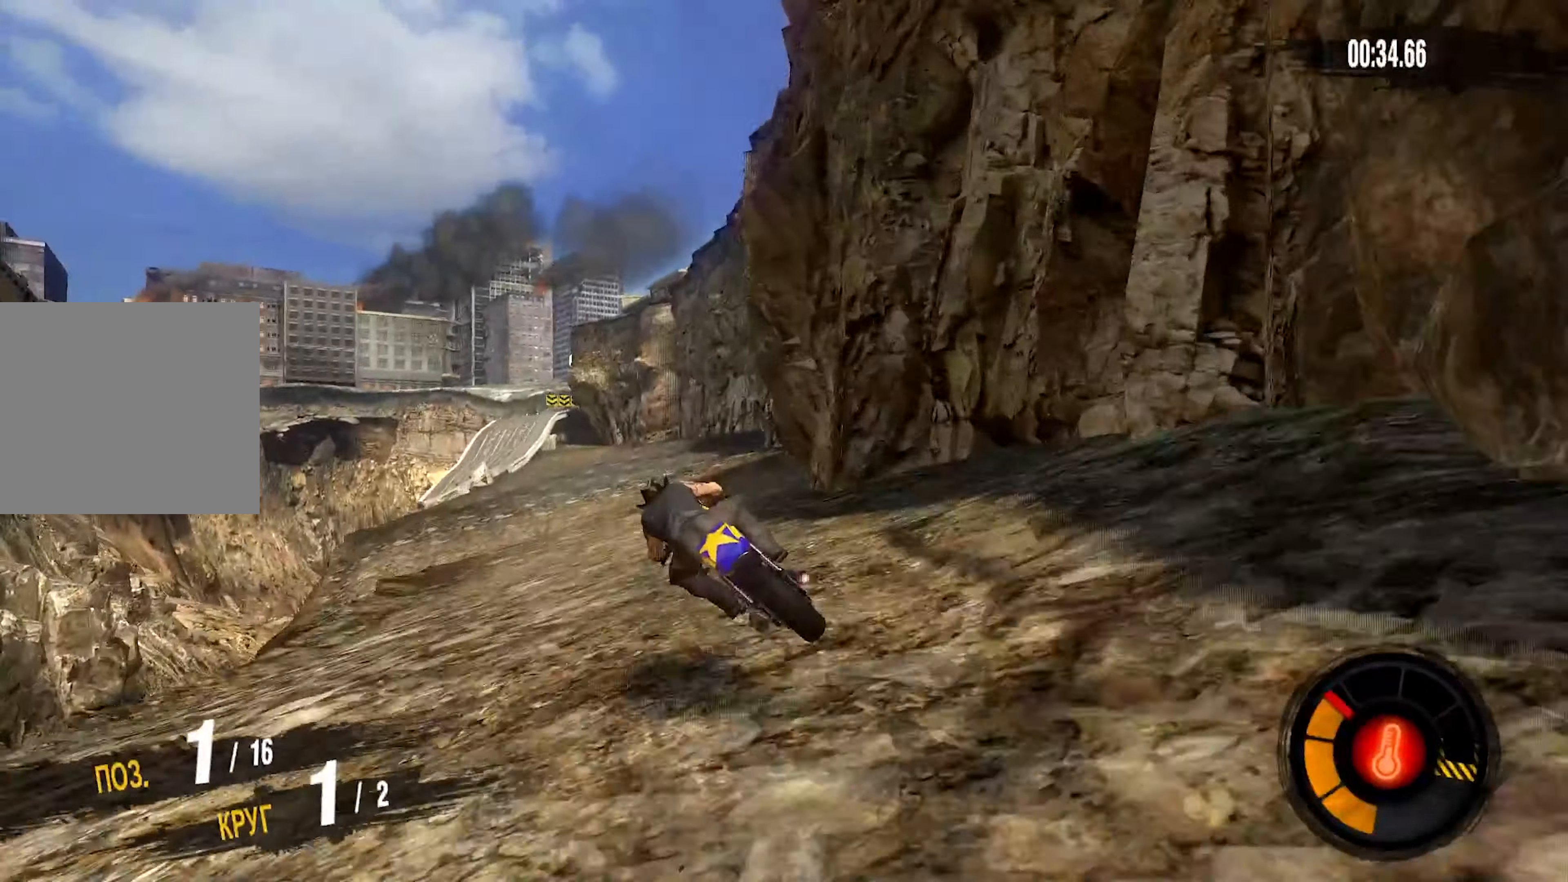
{"dt_ms": 500, "buttons": [], "right_stick": "center", "events": []}
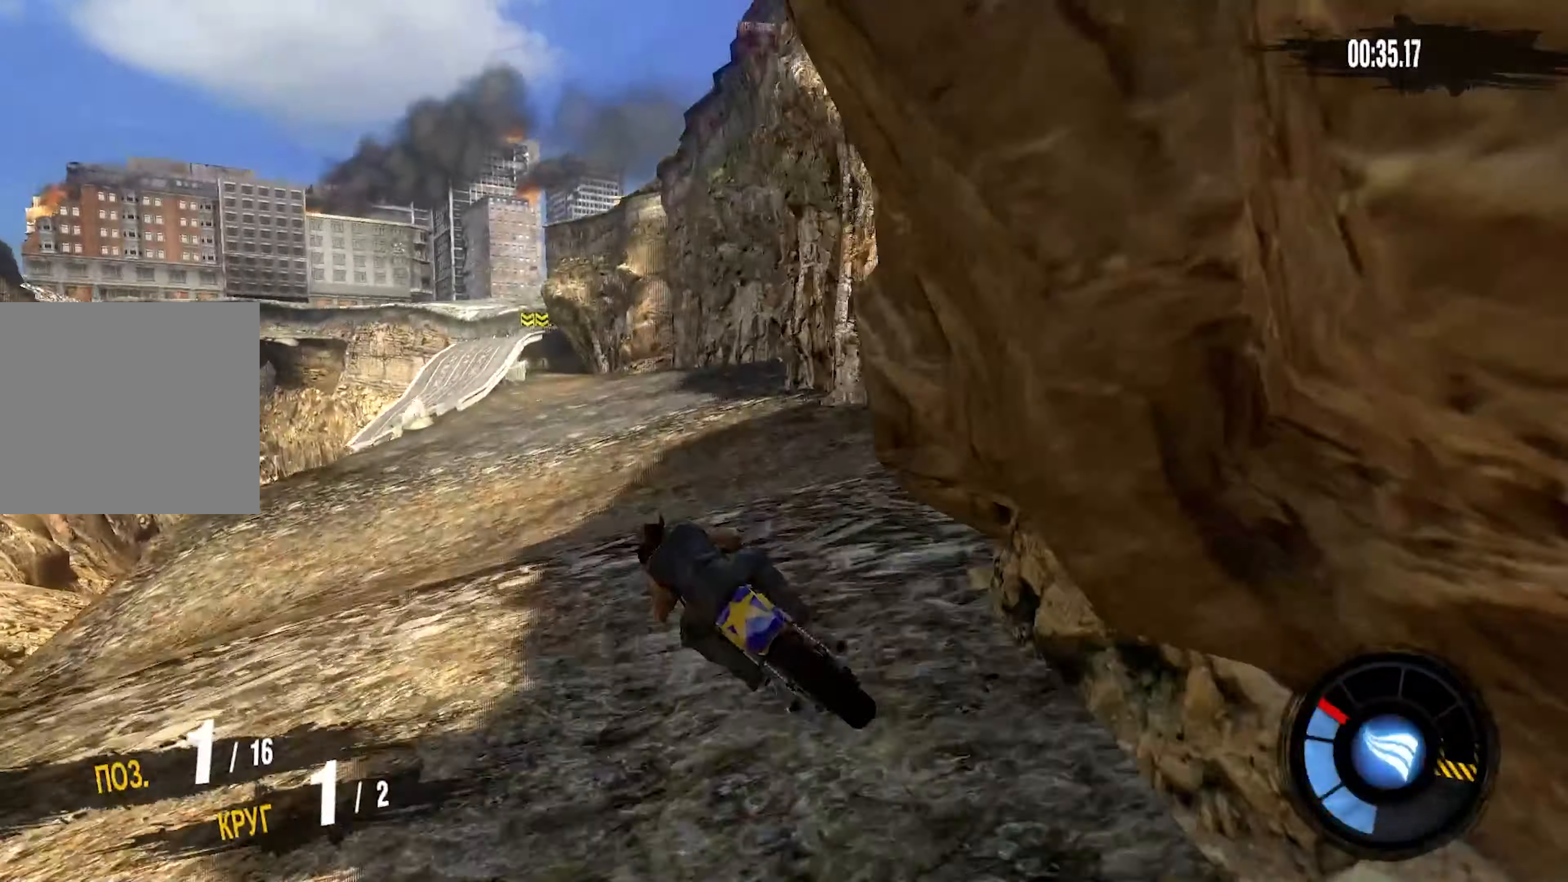
{"dt_ms": 500, "buttons": ["CROSS", "R2"], "right_stick": "center", "events": [[150, "R2", "down"], [250, "CROSS", "down"]]}
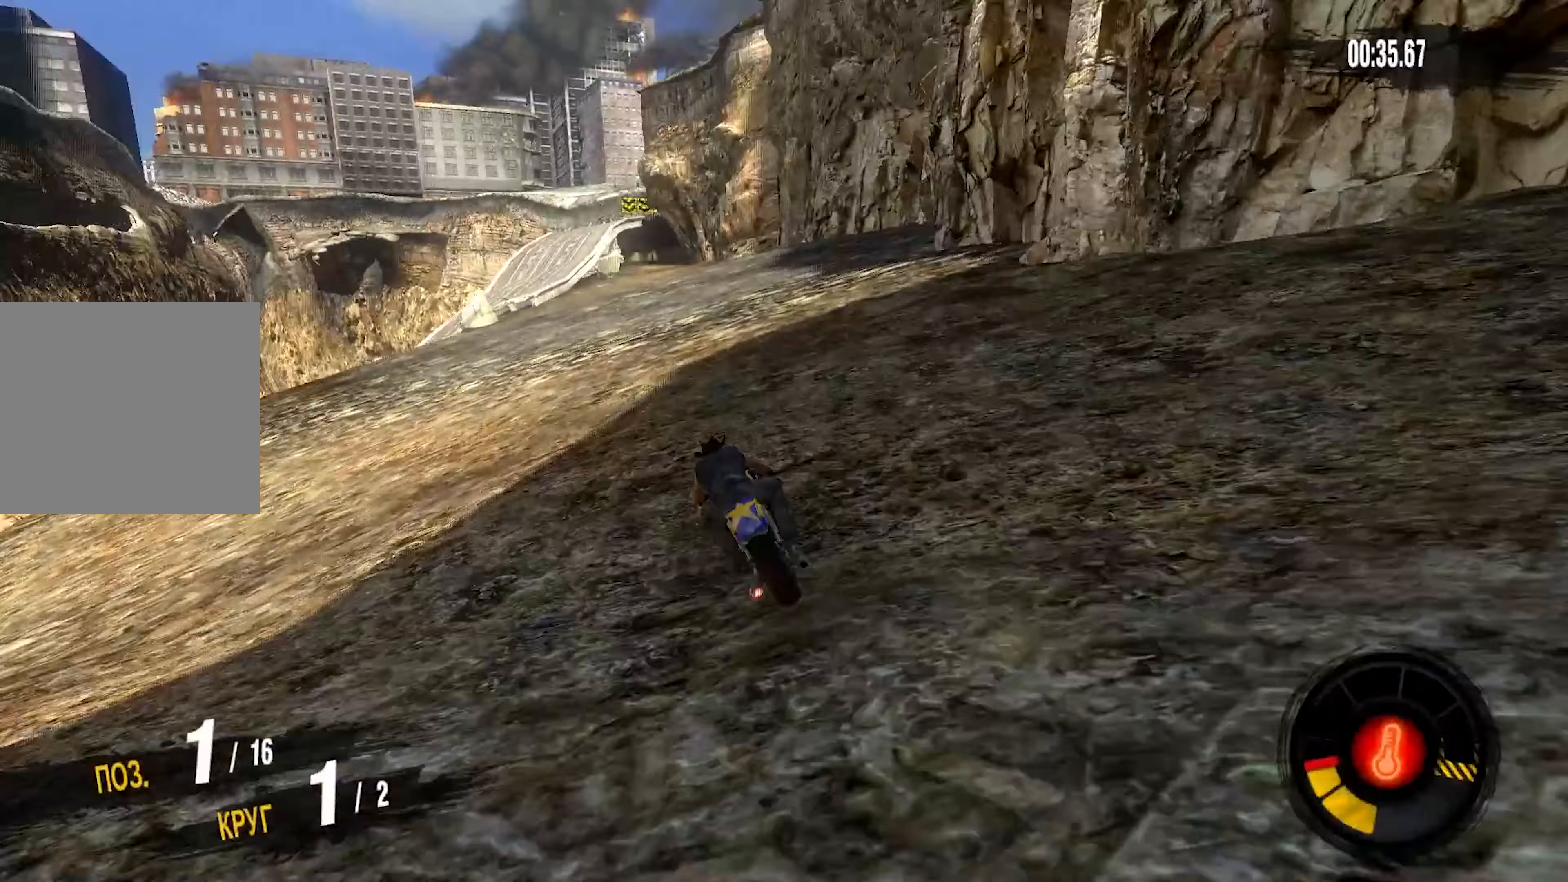
{"dt_ms": 500, "buttons": ["CROSS", "R2"], "right_stick": "center", "events": []}
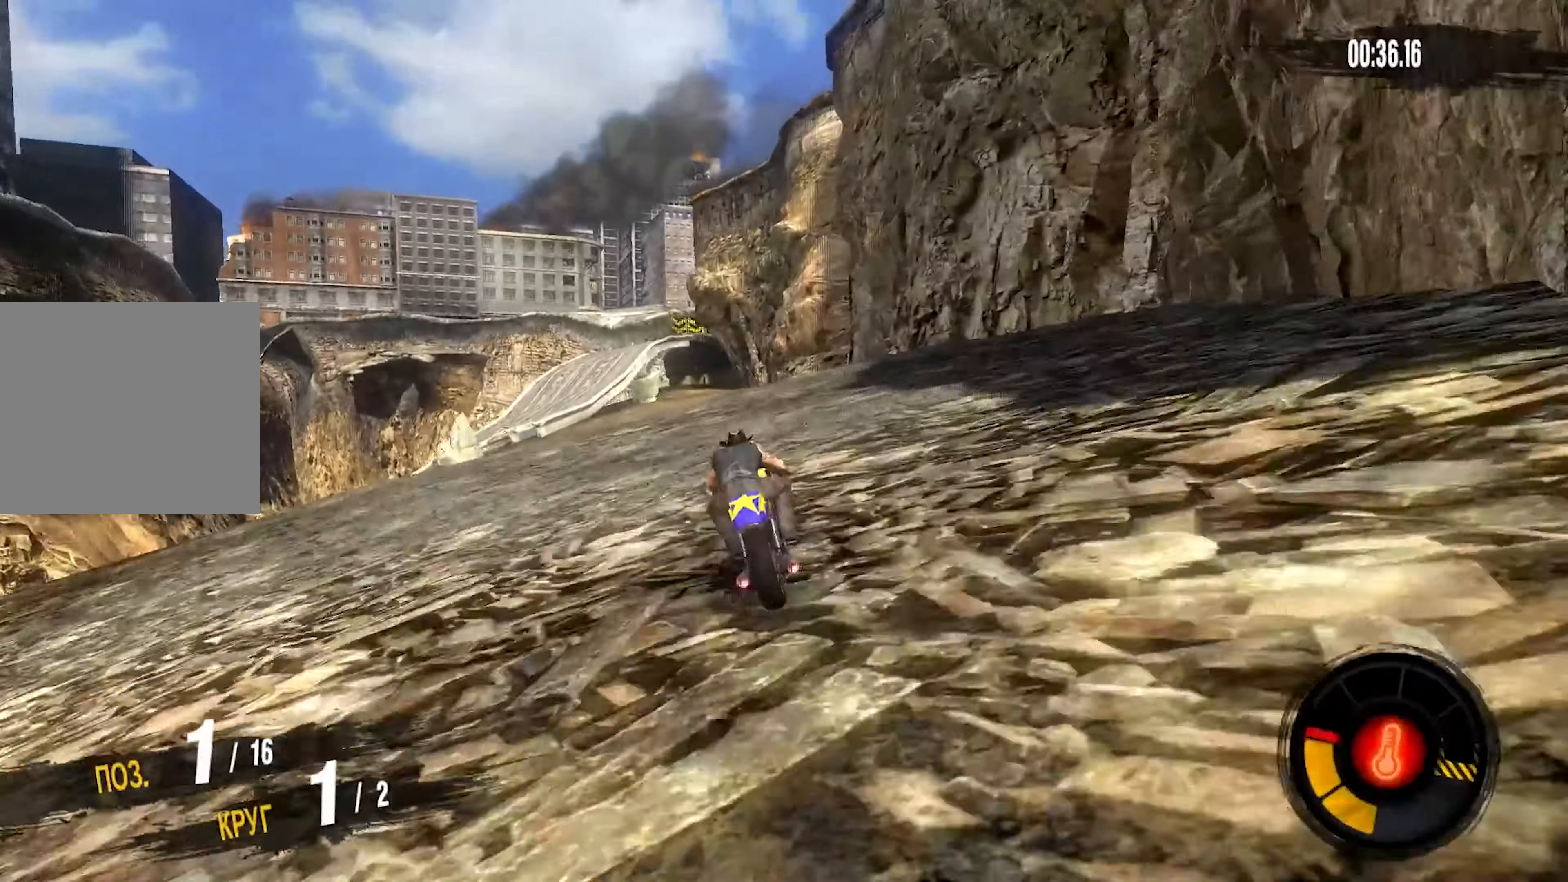
{"dt_ms": 500, "buttons": ["CROSS", "R2"], "right_stick": "center", "events": []}
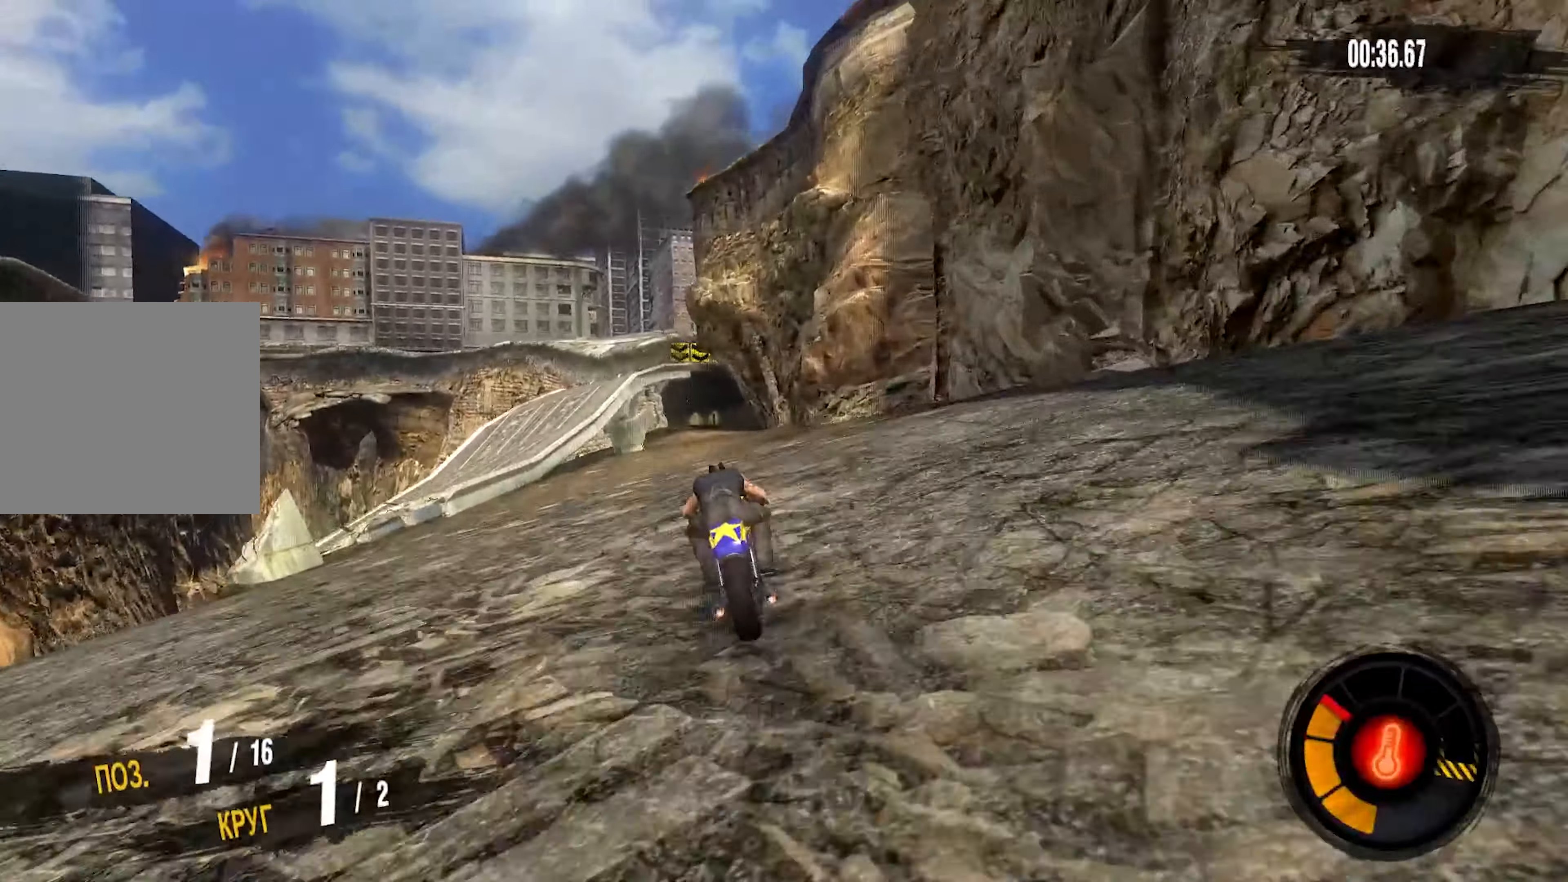
{"dt_ms": 500, "buttons": ["CROSS", "R2"], "right_stick": "center", "events": []}
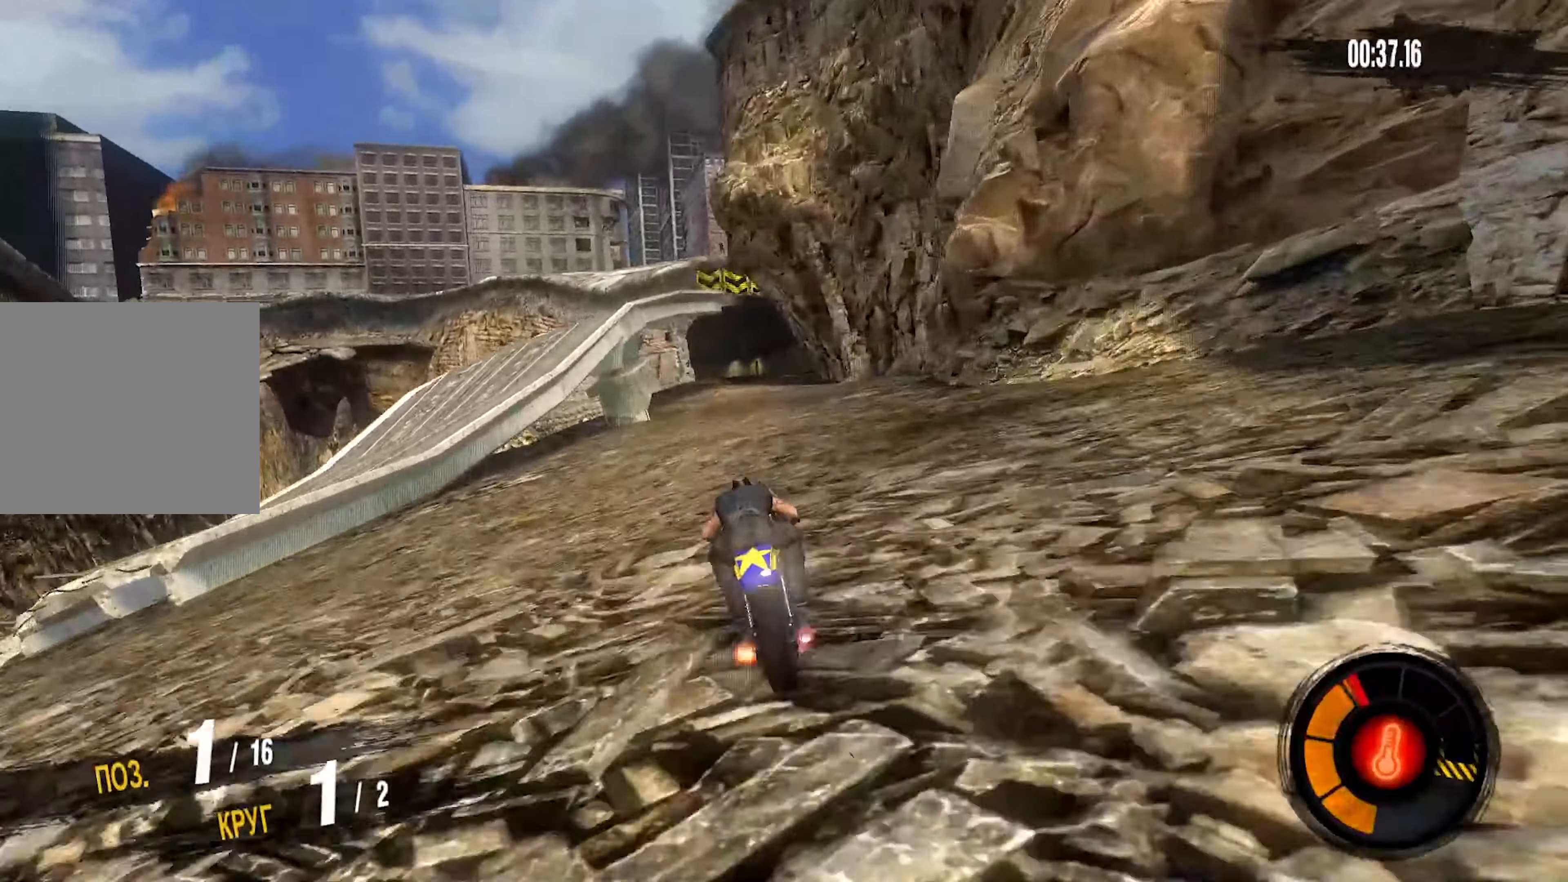
{"dt_ms": 500, "buttons": ["CROSS", "R2"], "right_stick": "center", "events": []}
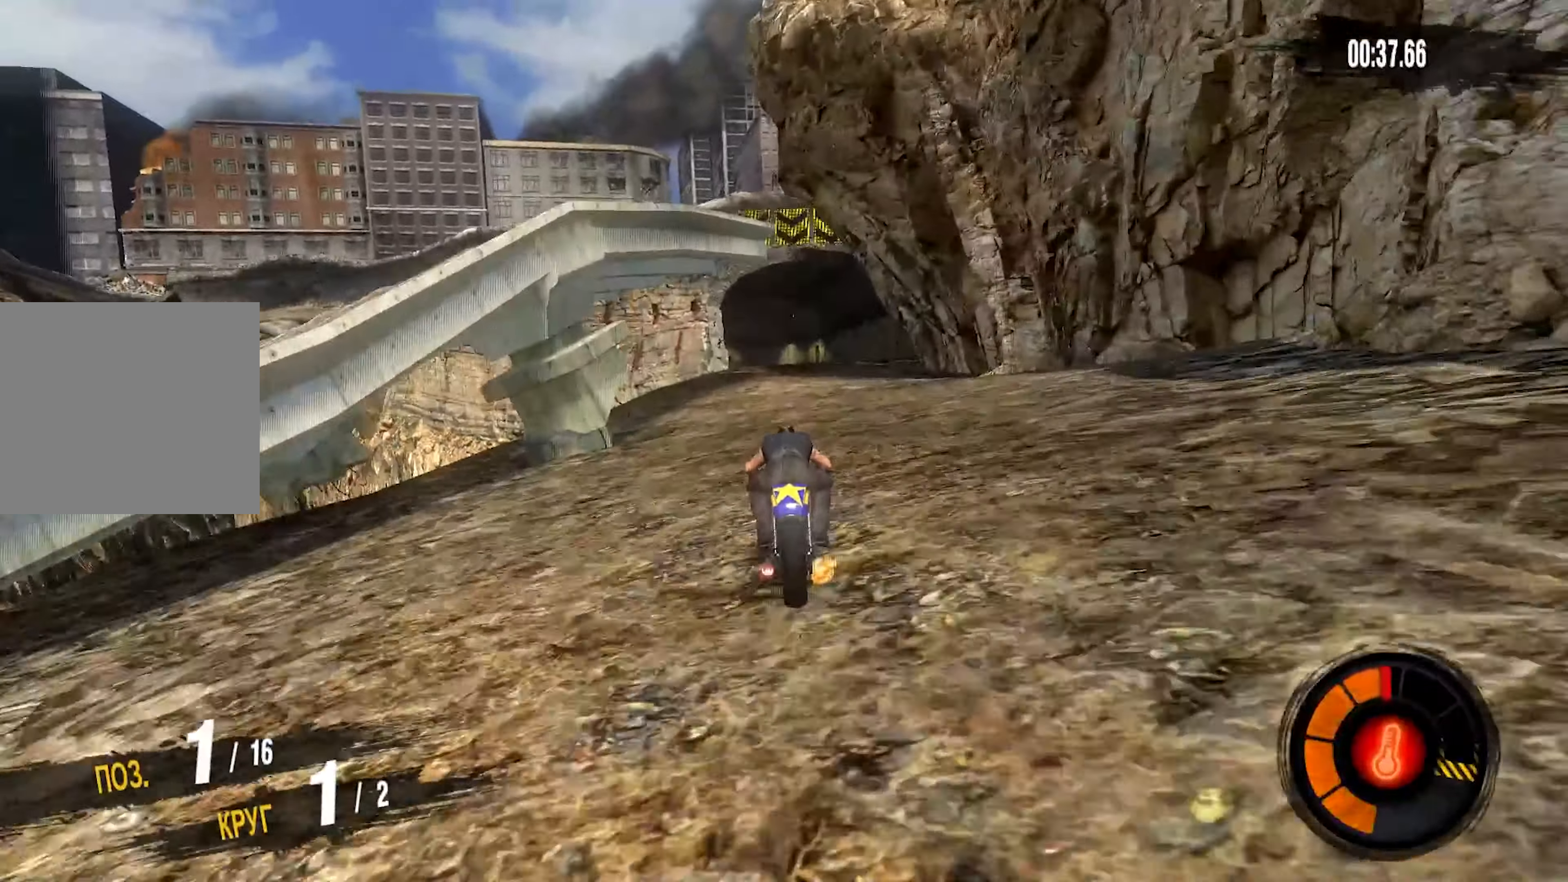
{"dt_ms": 500, "buttons": ["CROSS", "R2"], "right_stick": "center", "events": []}
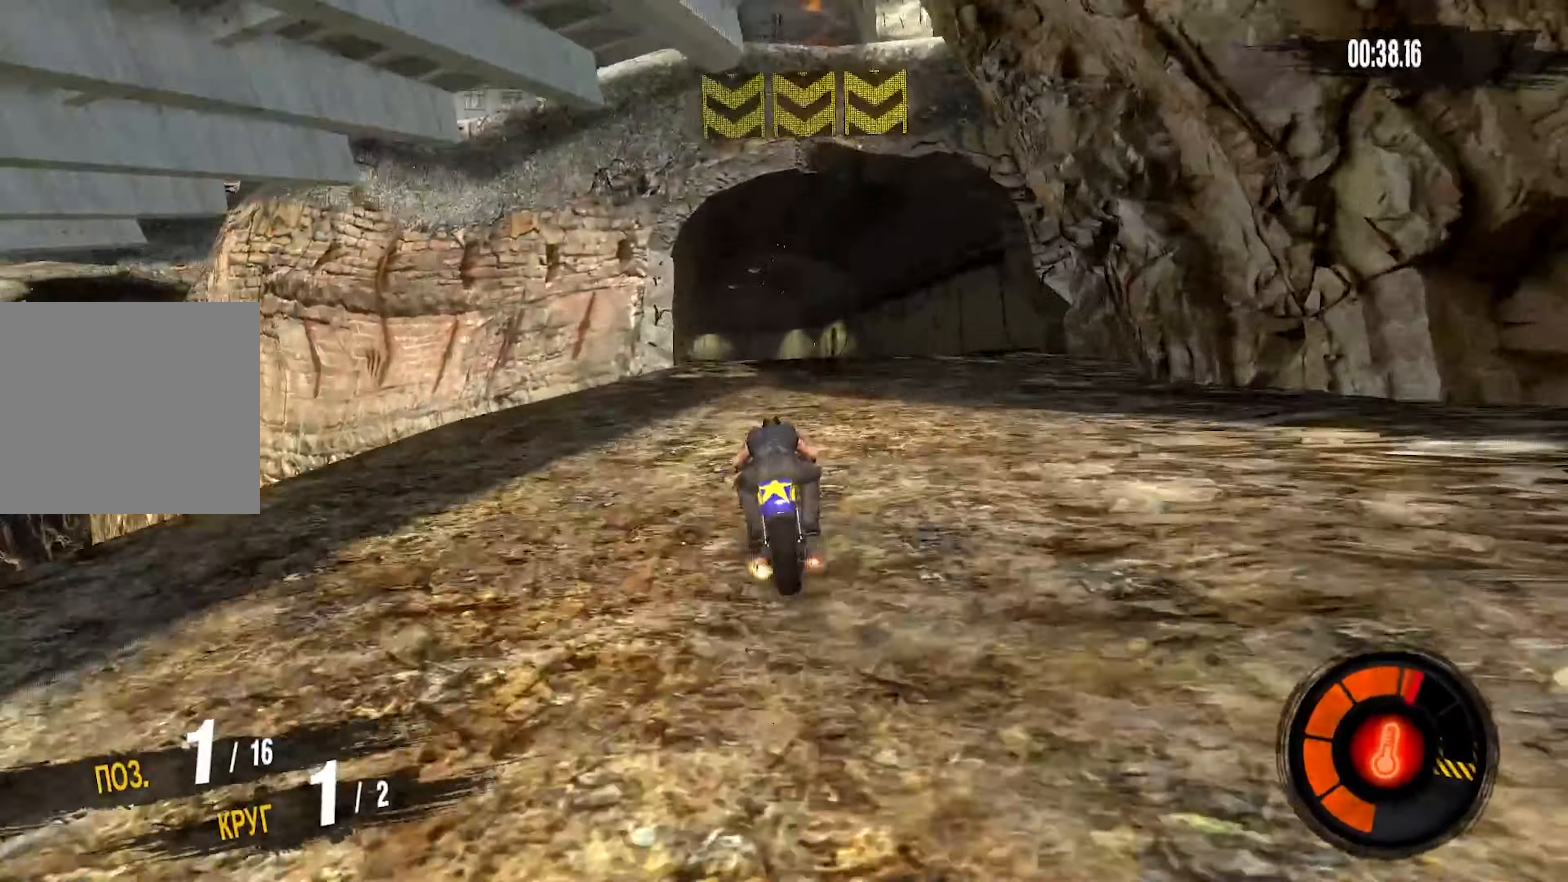
{"dt_ms": 500, "buttons": [], "right_stick": "center", "events": [[267, "CROSS", "up"], [300, "R2", "up"]]}
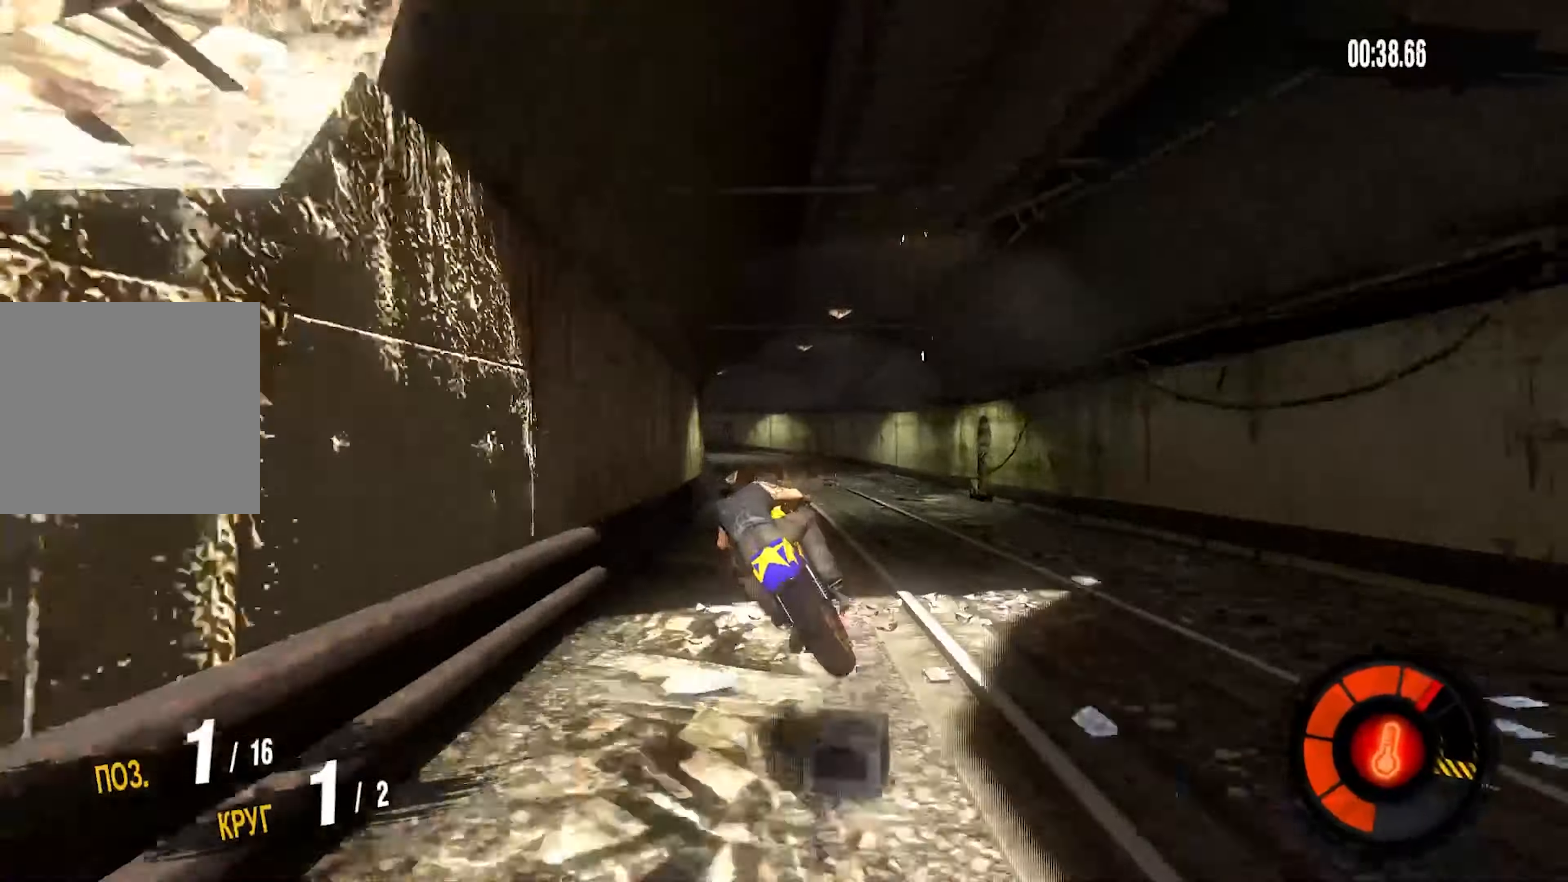
{"dt_ms": 500, "buttons": [], "right_stick": "center", "events": []}
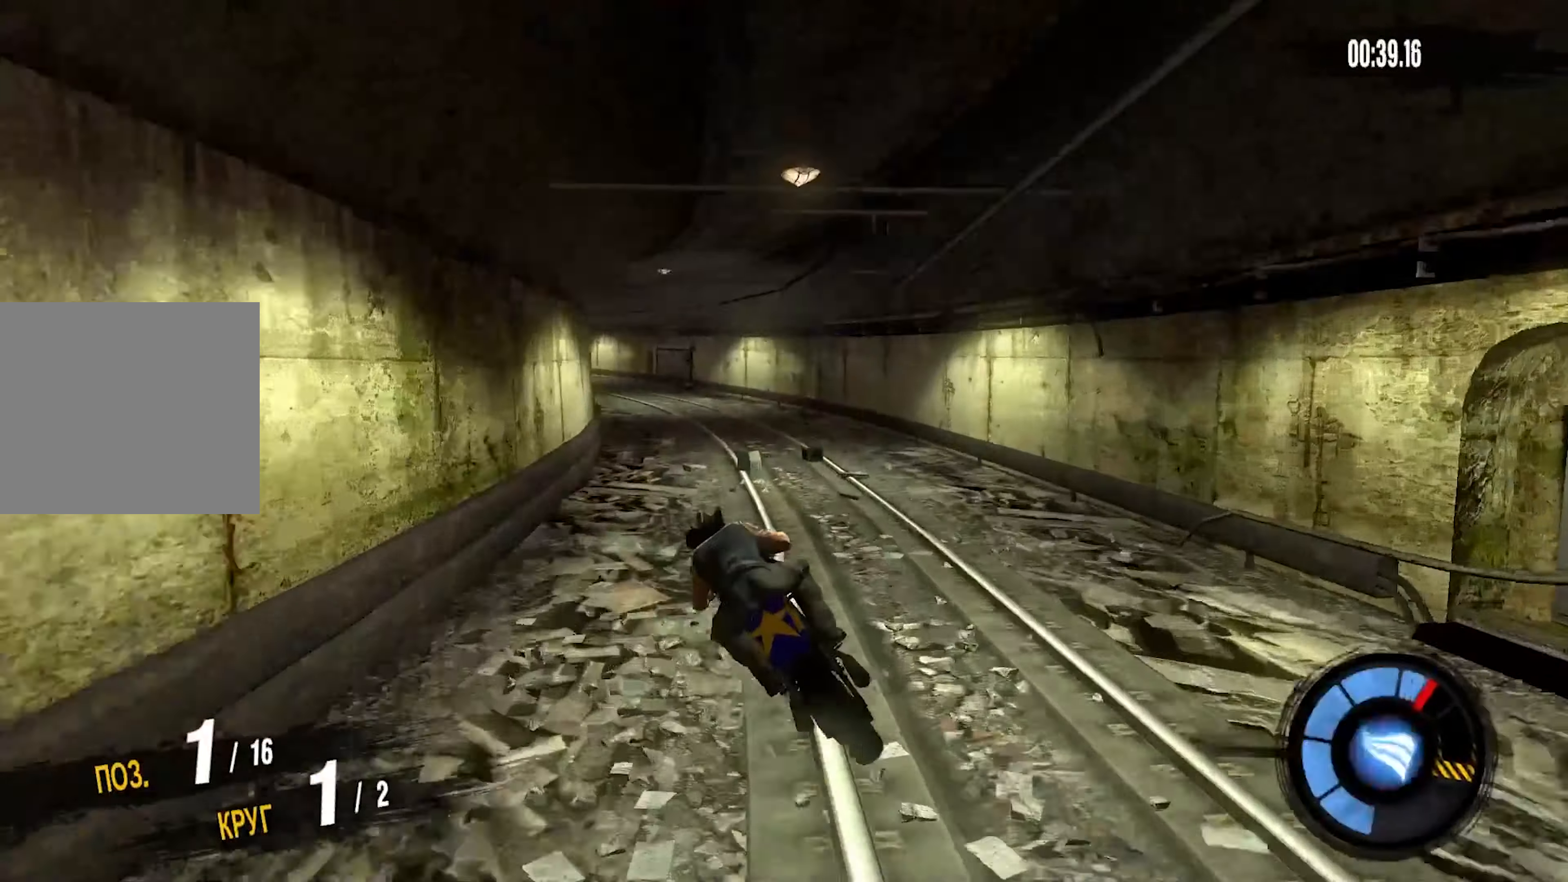
{"dt_ms": 500, "buttons": ["CROSS", "R2"], "right_stick": "center", "events": [[133, "R2", "down"], [317, "CROSS", "down"]]}
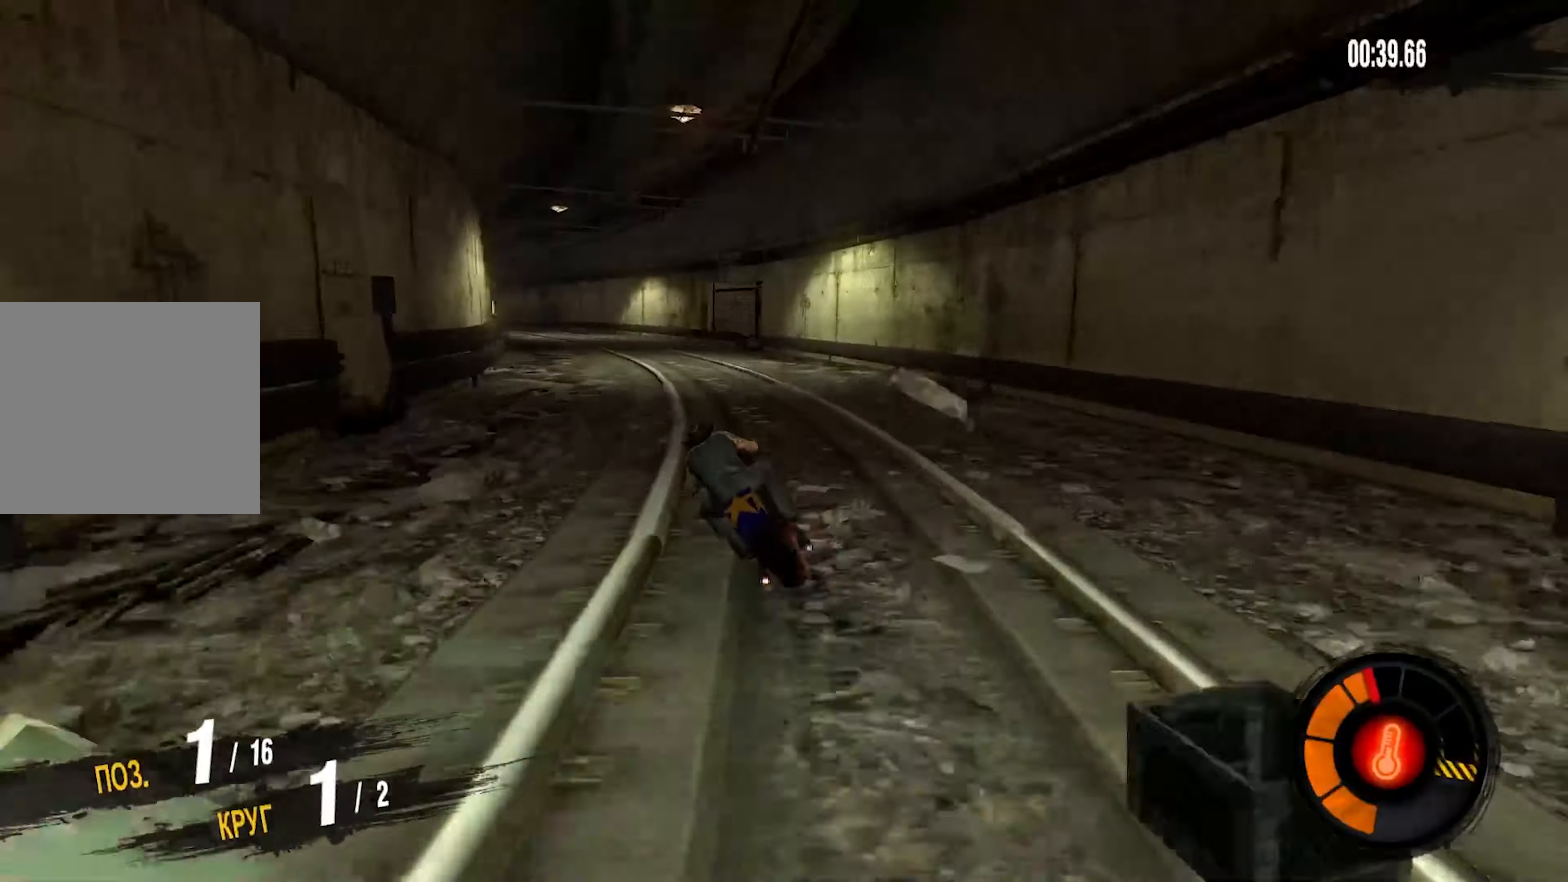
{"dt_ms": 500, "buttons": ["CROSS", "R2"], "right_stick": "center", "events": []}
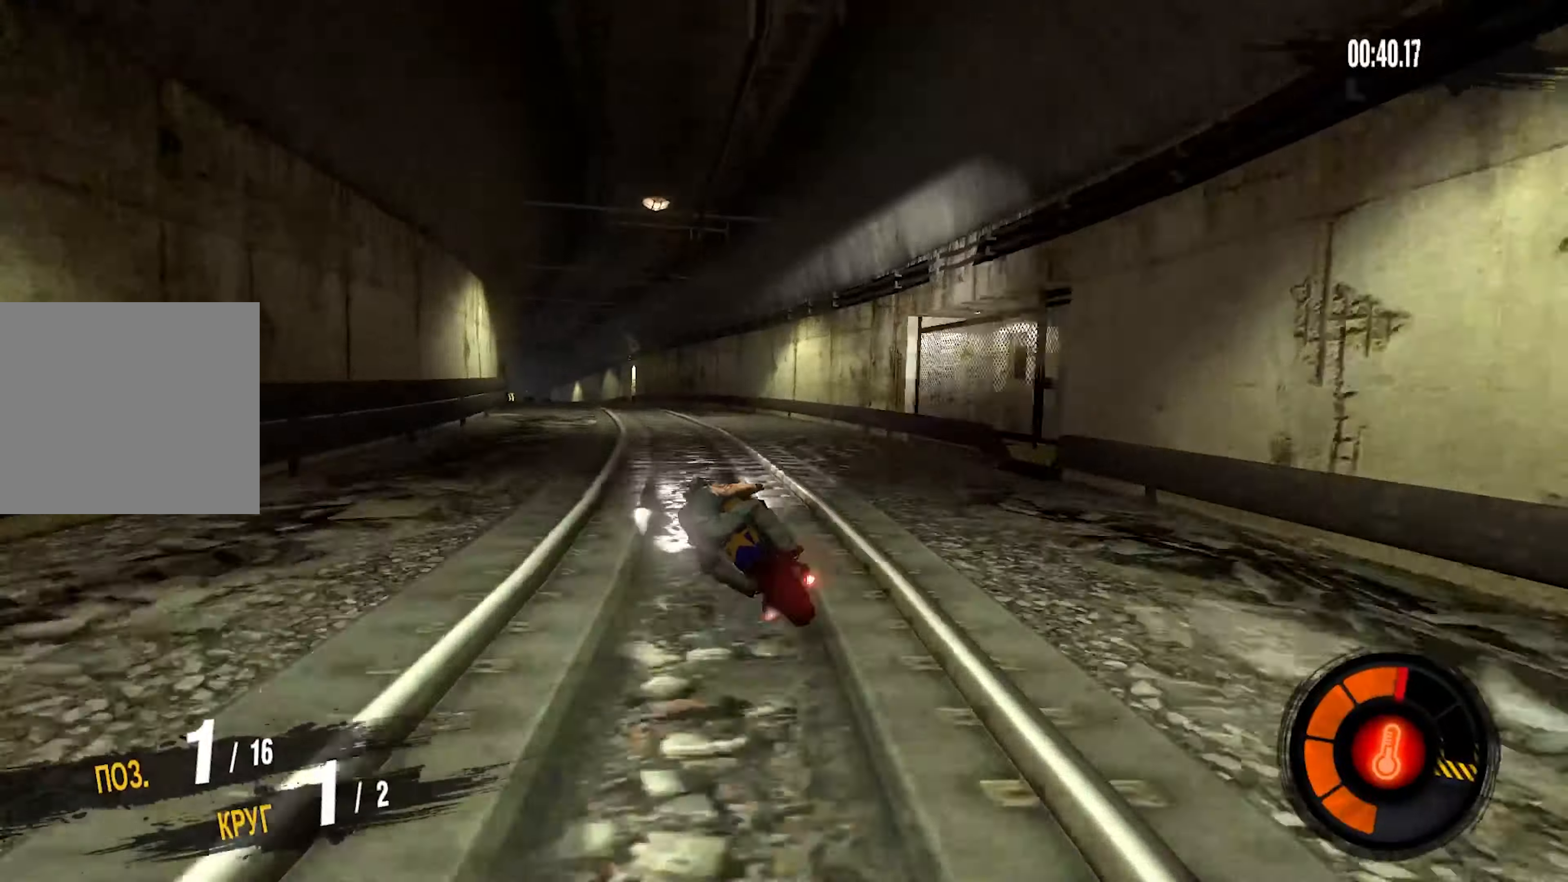
{"dt_ms": 500, "buttons": ["CROSS", "R2"], "right_stick": "center", "events": []}
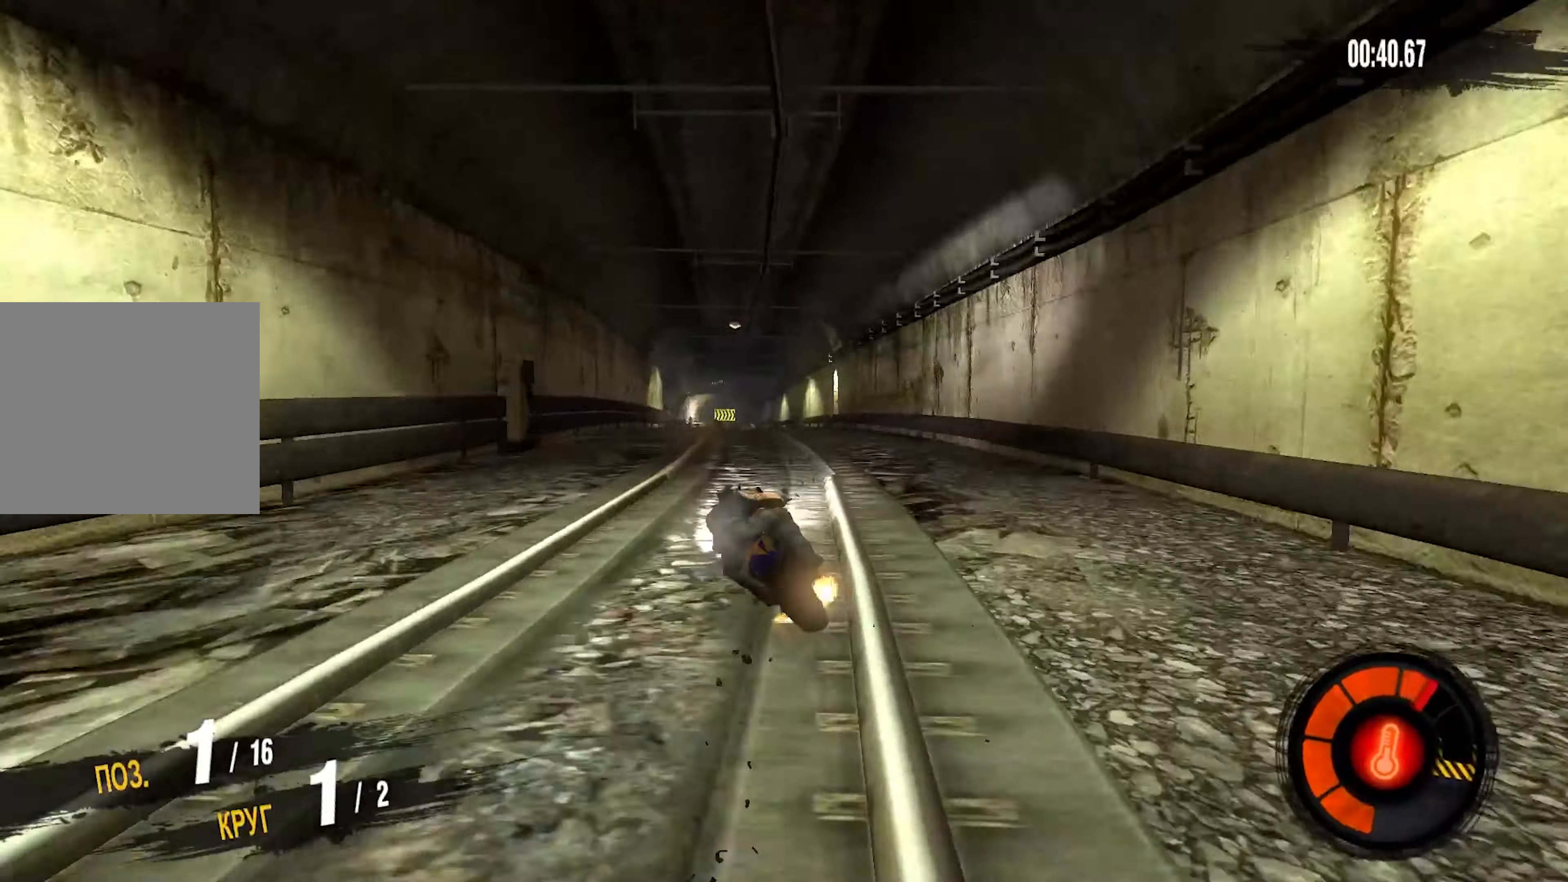
{"dt_ms": 500, "buttons": ["CROSS", "R2"], "right_stick": "center", "events": []}
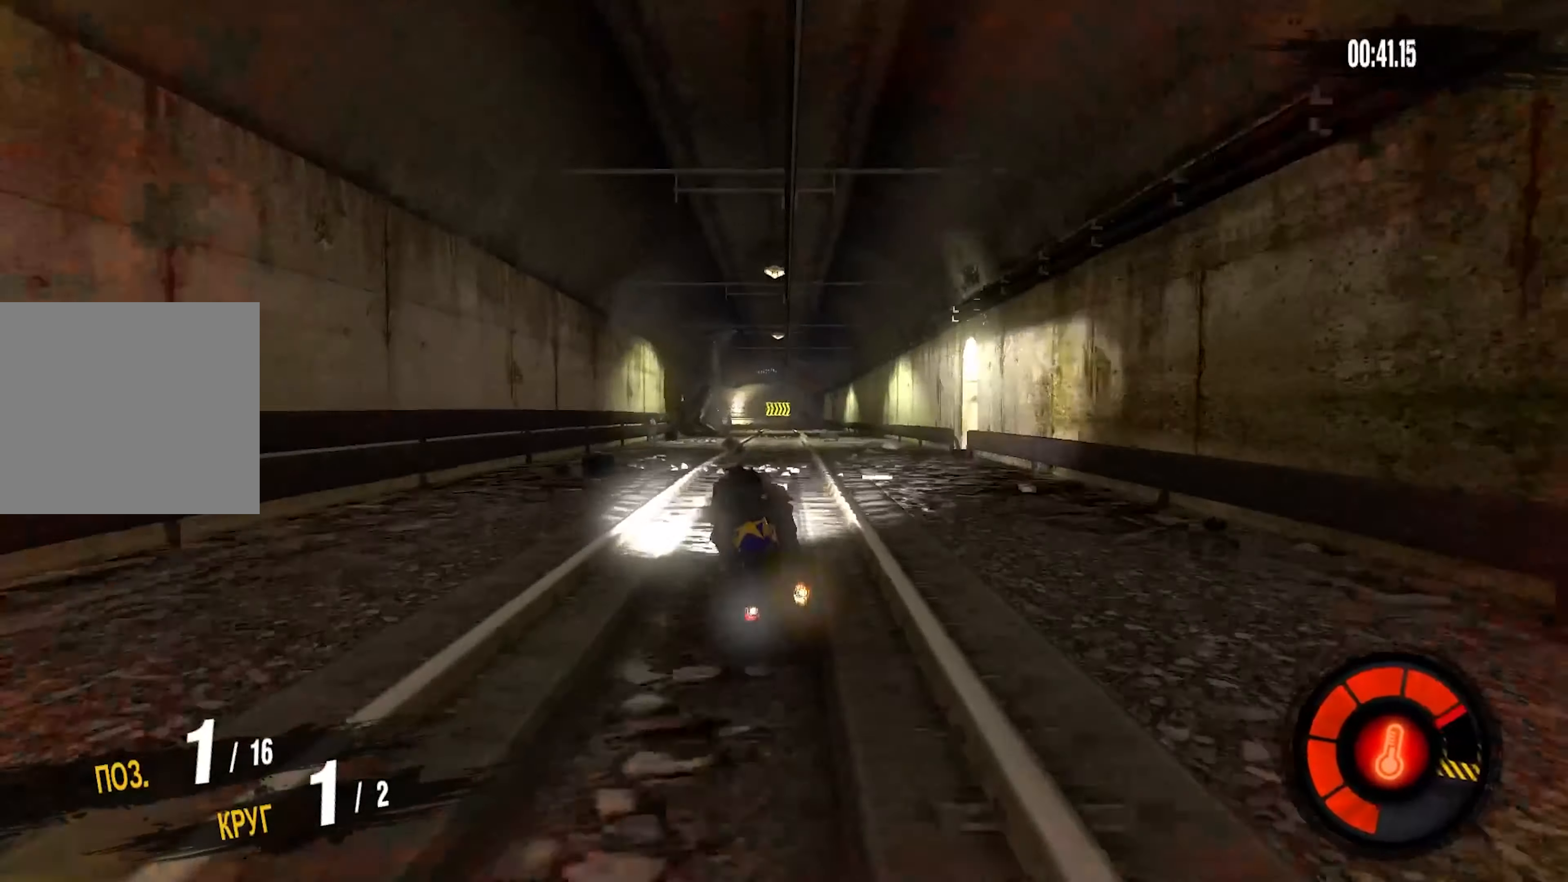
{"dt_ms": 500, "buttons": ["CROSS", "R2"], "right_stick": "center", "events": []}
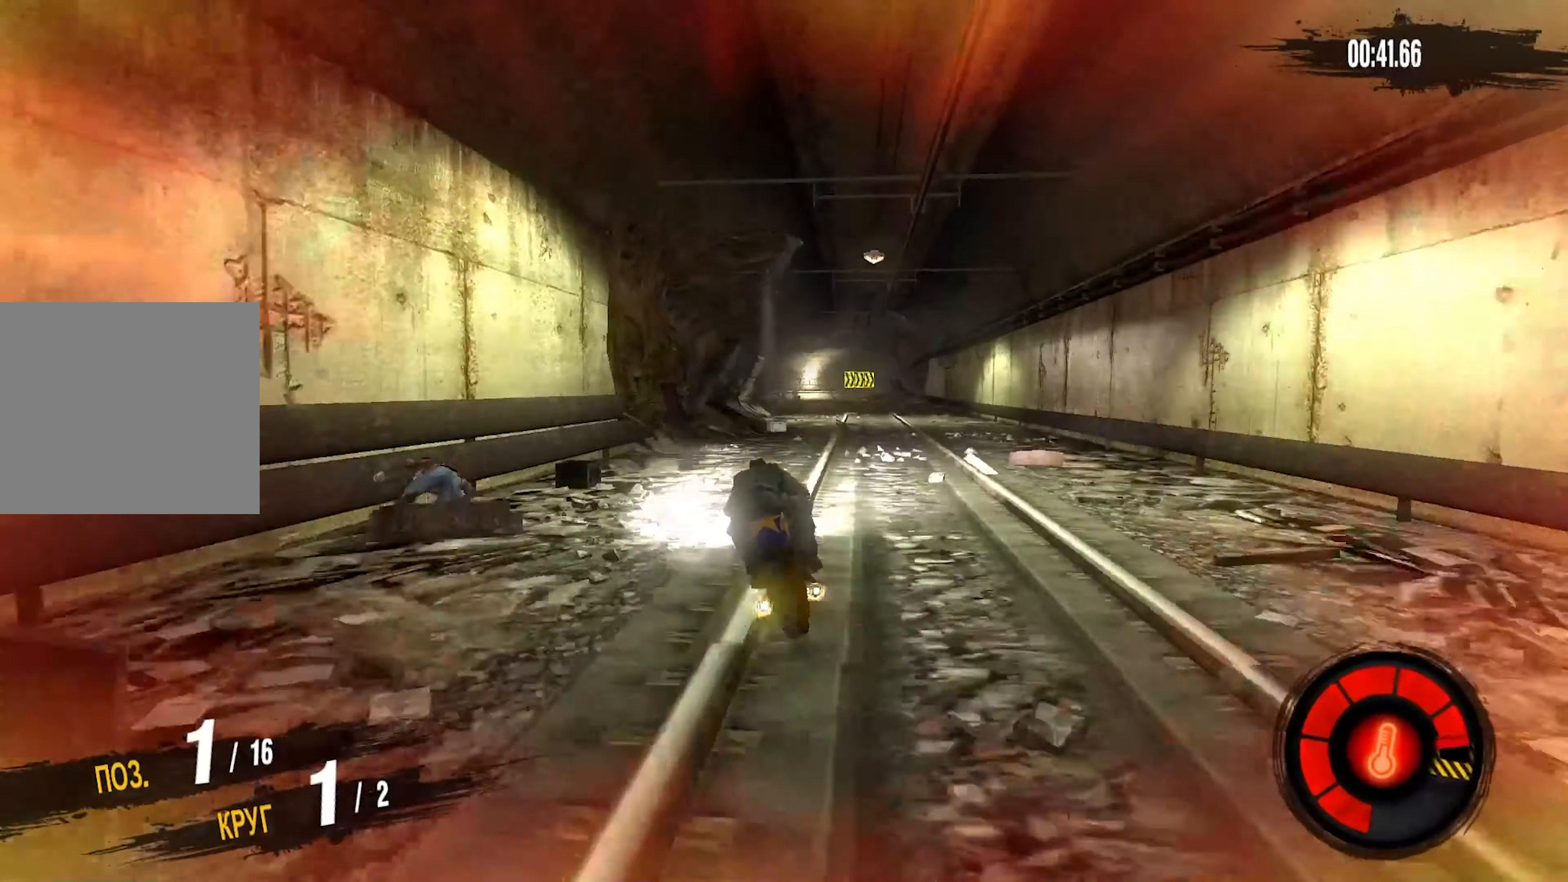
{"dt_ms": 500, "buttons": ["CROSS", "R2"], "right_stick": "center", "events": []}
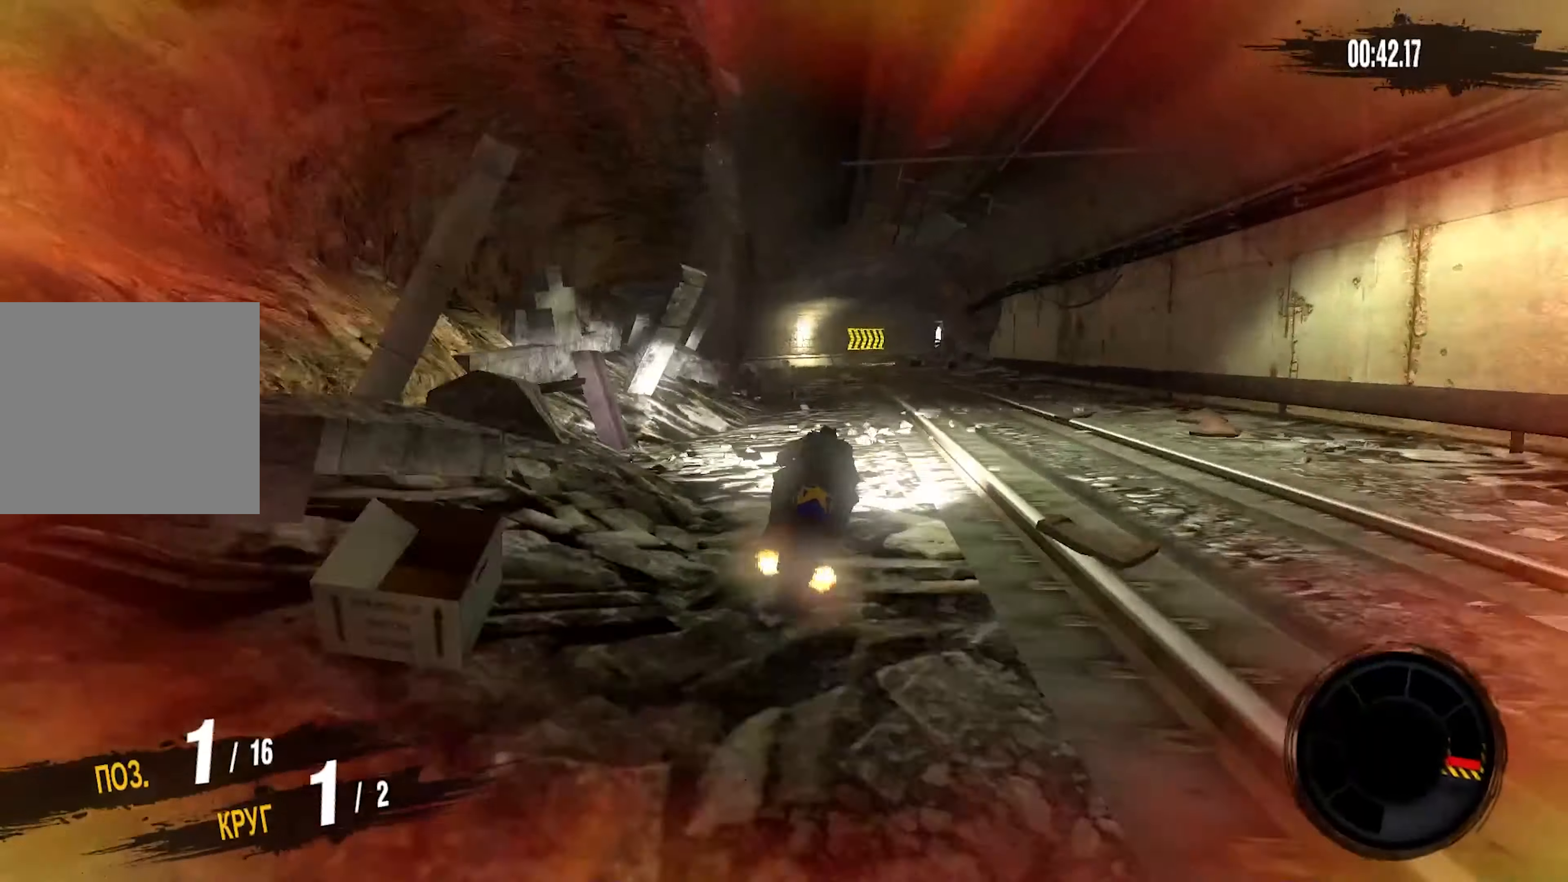
{"dt_ms": 500, "buttons": ["R2"], "right_stick": "center", "events": [[267, "CROSS", "up"]]}
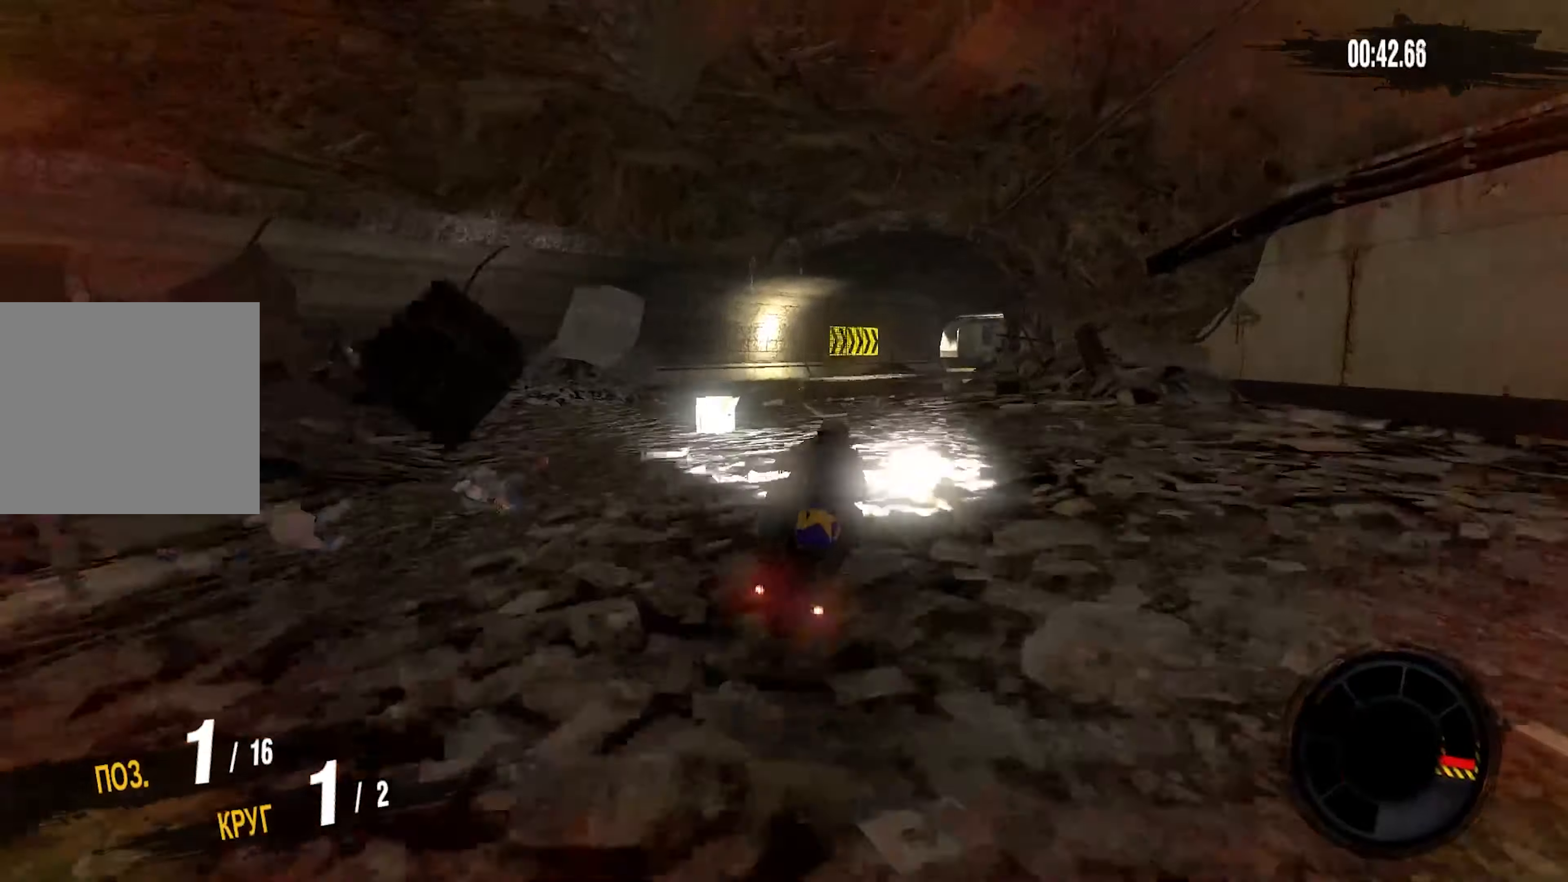
{"dt_ms": 500, "buttons": ["R2"], "right_stick": "center", "events": []}
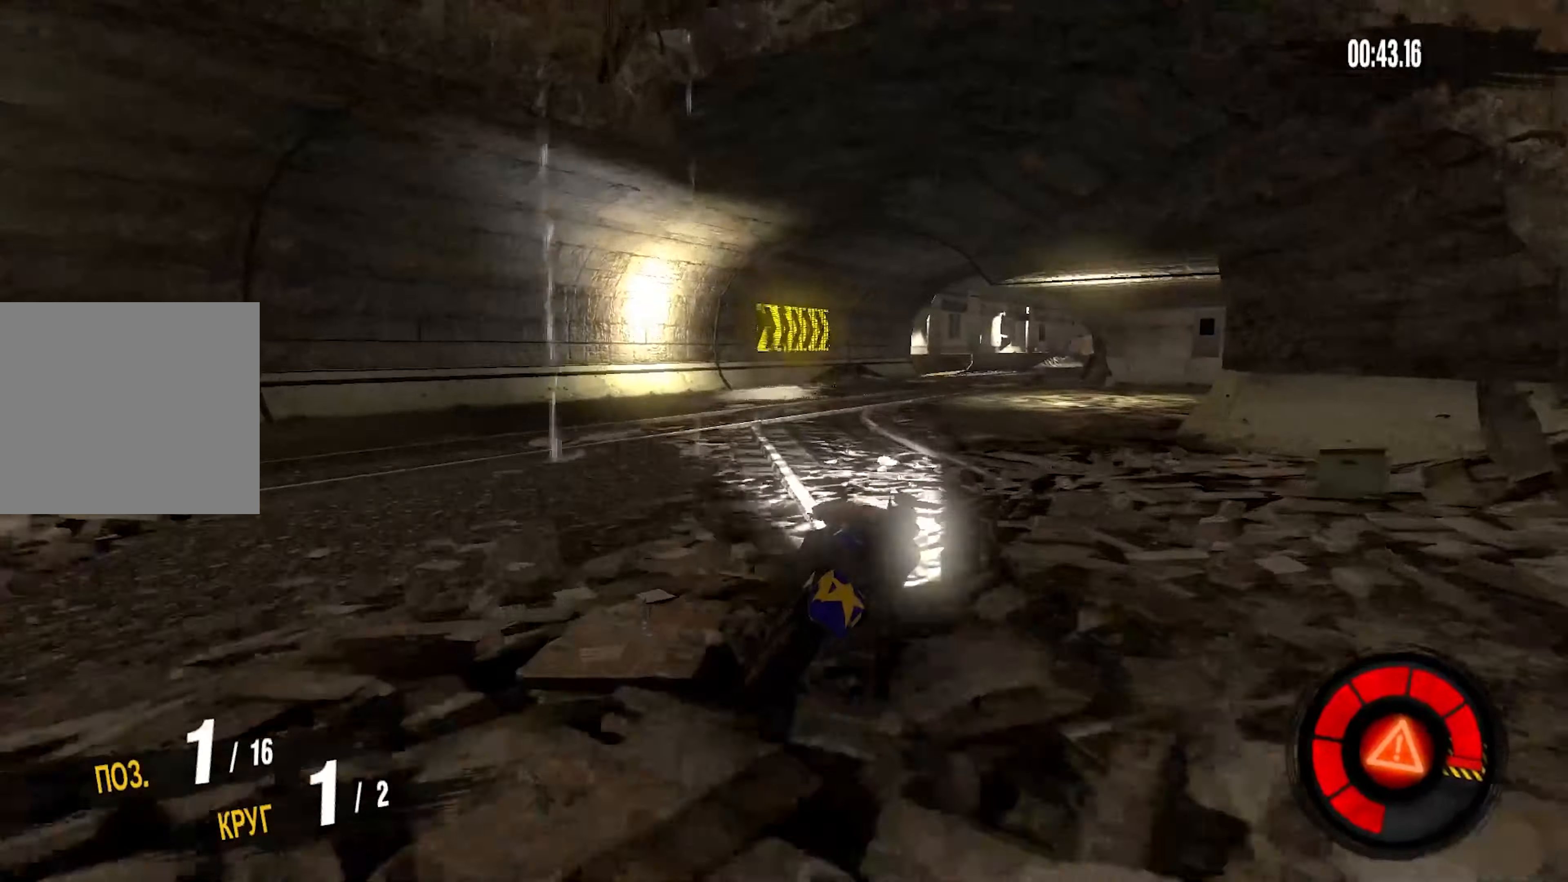
{"dt_ms": 500, "buttons": ["R2"], "right_stick": "center", "events": []}
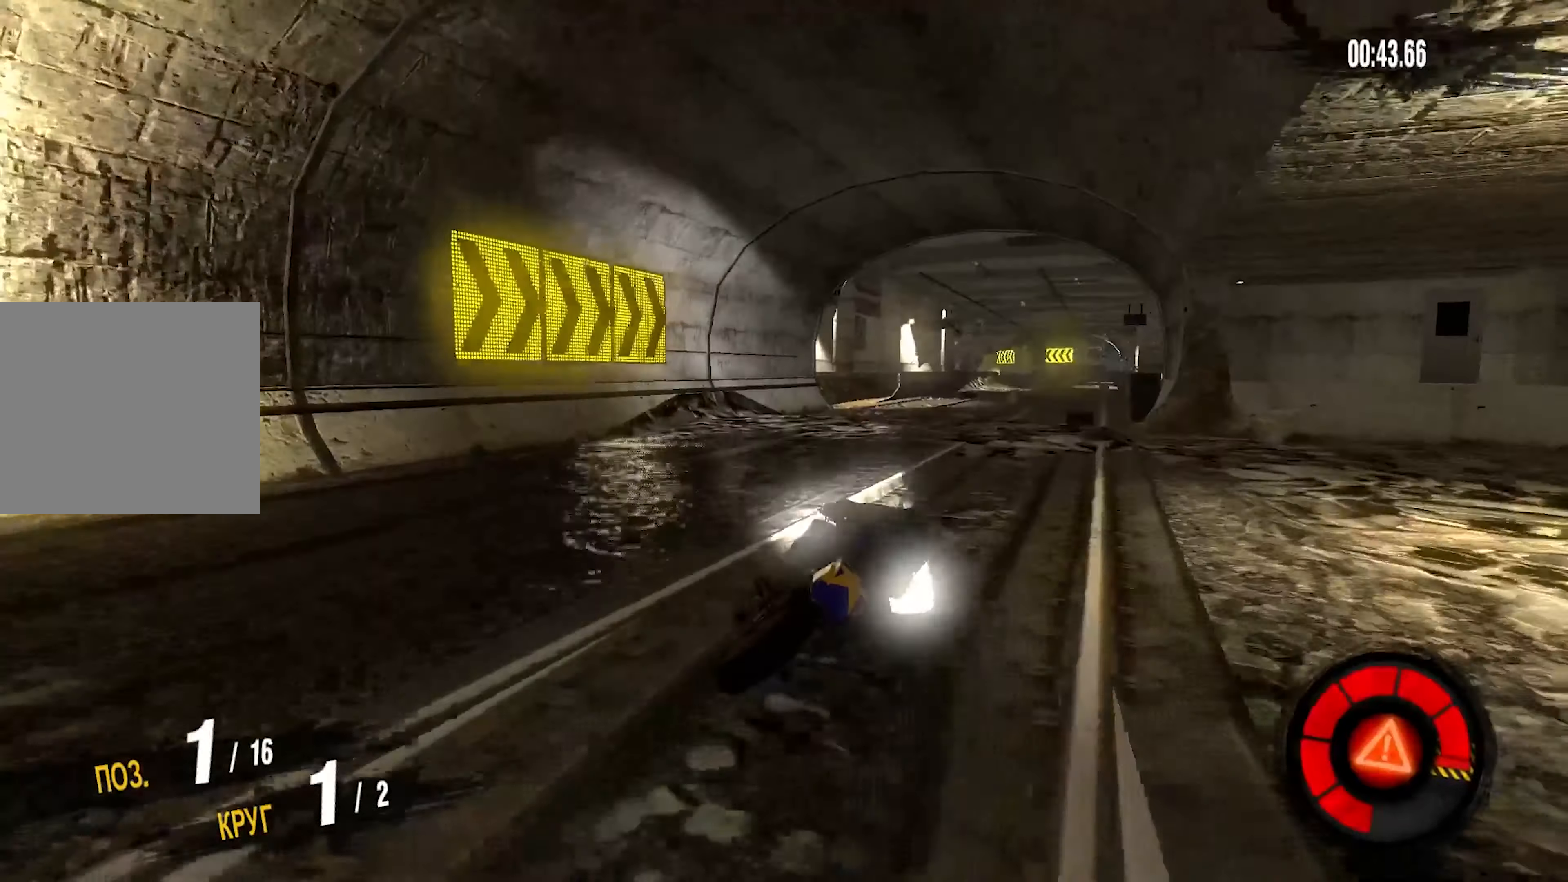
{"dt_ms": 500, "buttons": ["R2"], "right_stick": "center", "events": []}
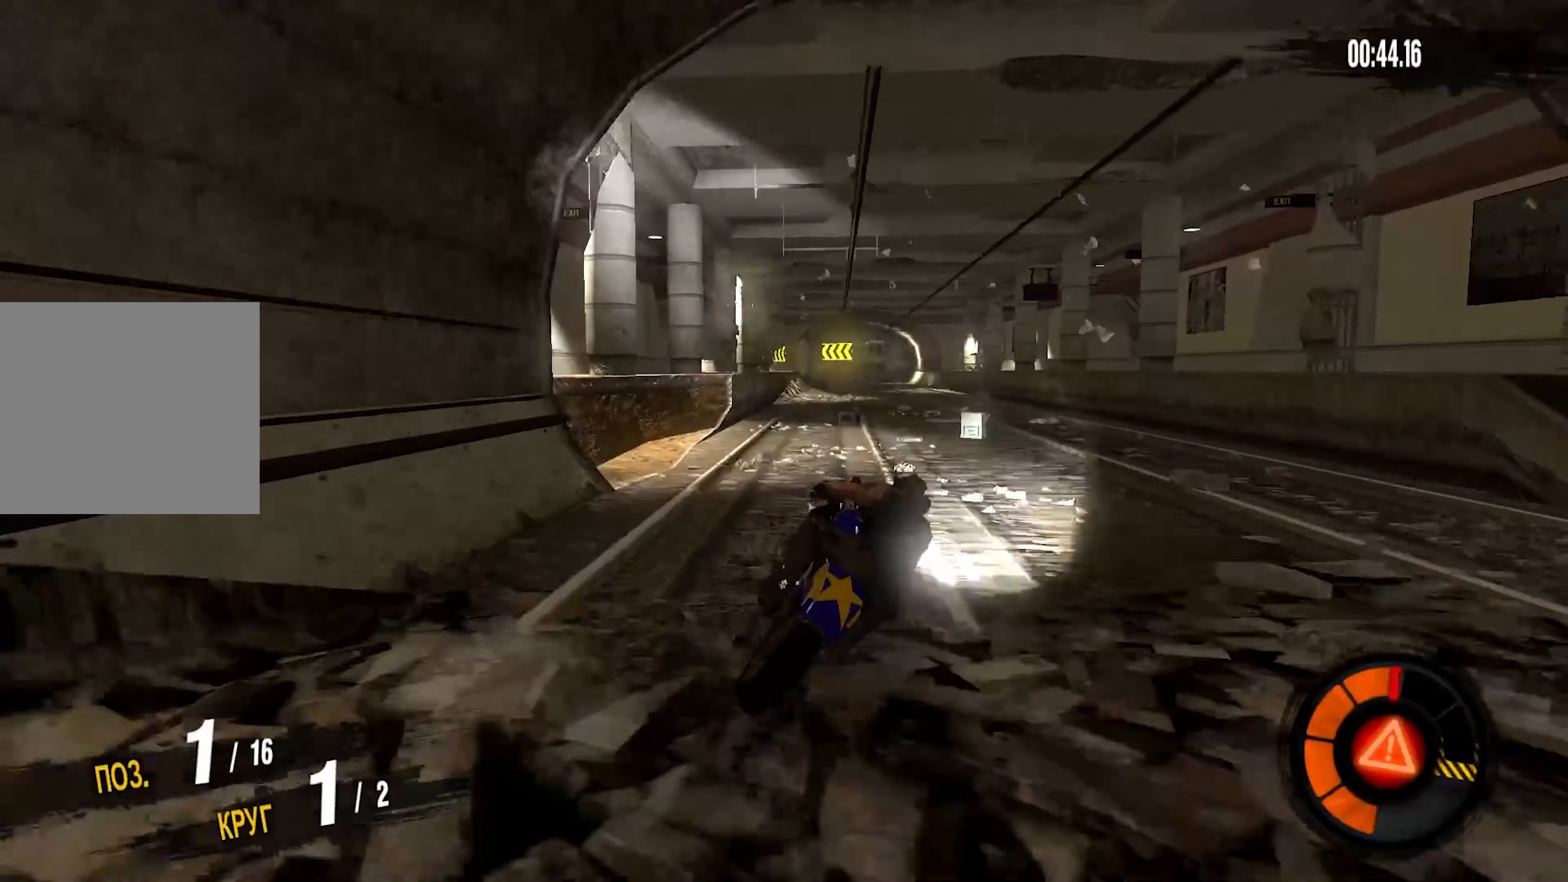
{"dt_ms": 500, "buttons": ["R2"], "right_stick": "center"}
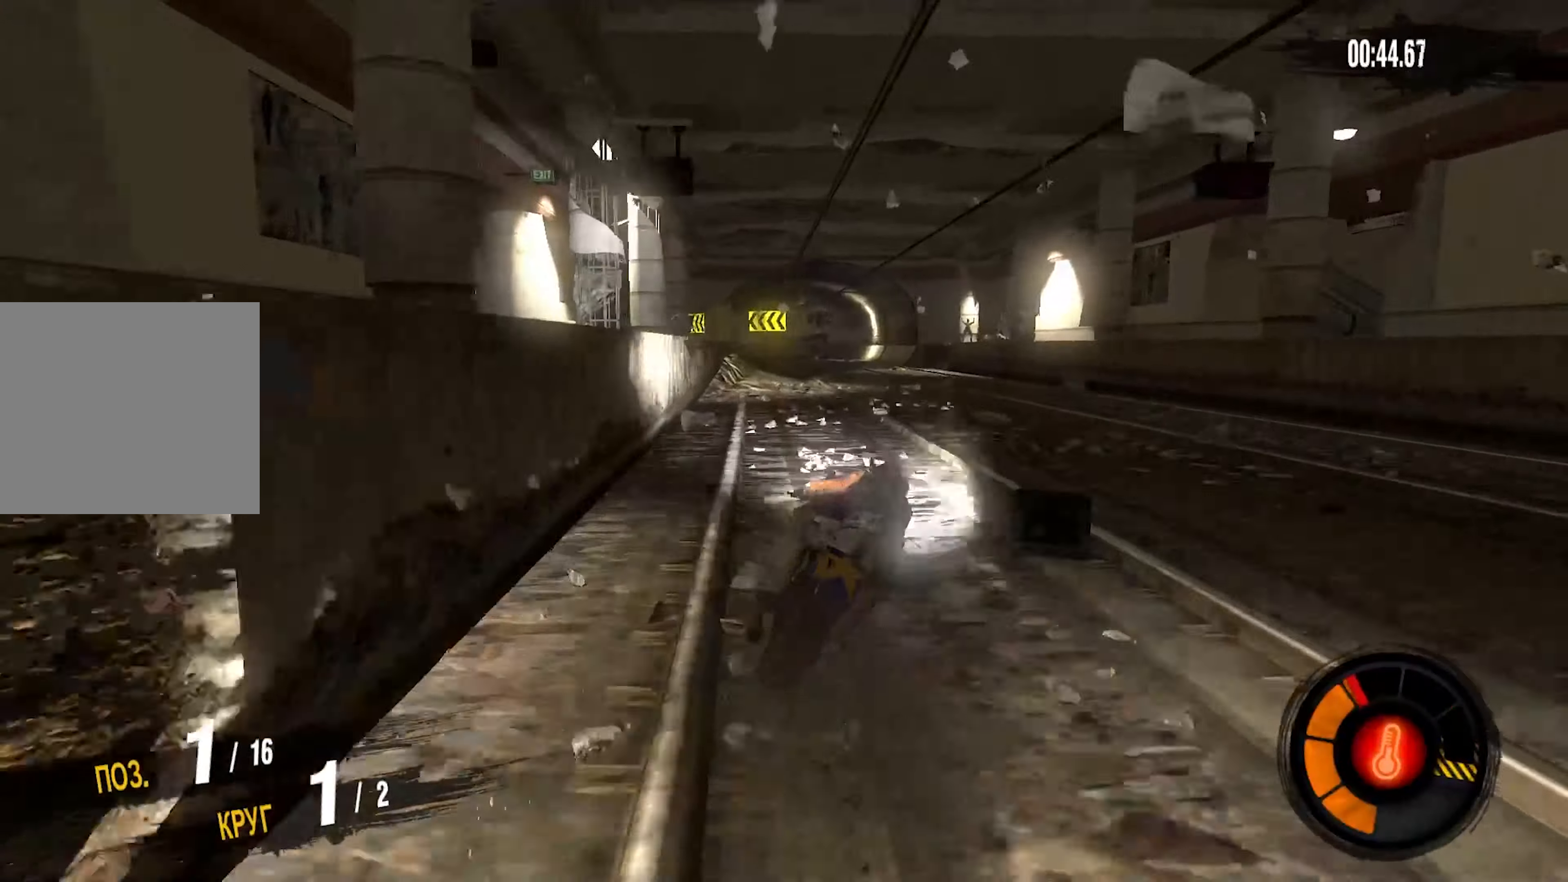
{"dt_ms": 500, "buttons": ["R2"], "right_stick": "center", "events": []}
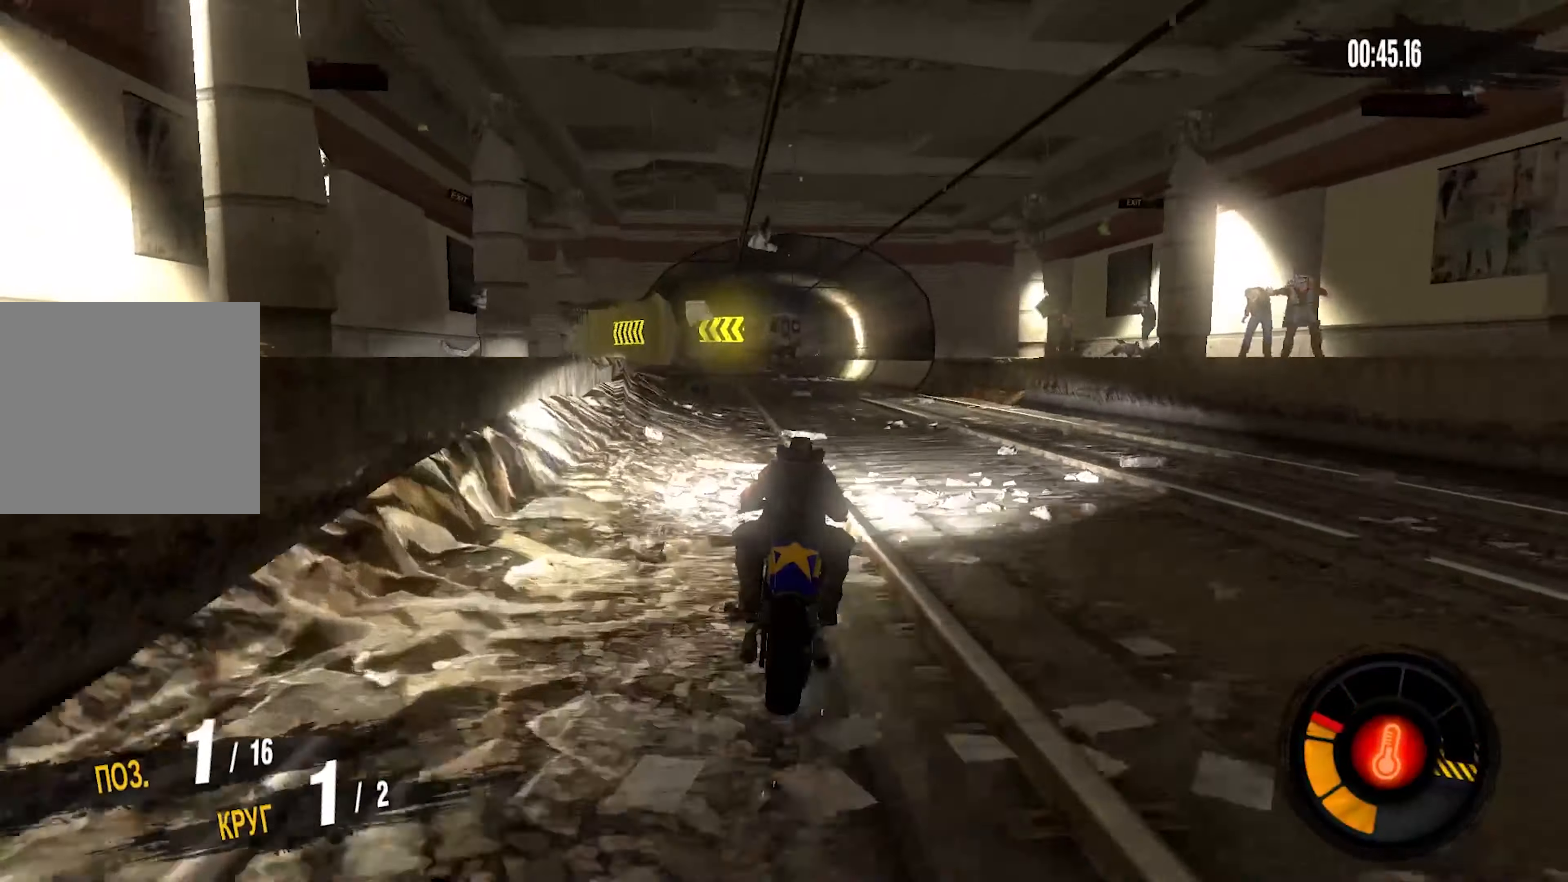
{"dt_ms": 500, "buttons": ["CROSS", "R2"], "right_stick": "center", "events": [[484, "CROSS", "down"]]}
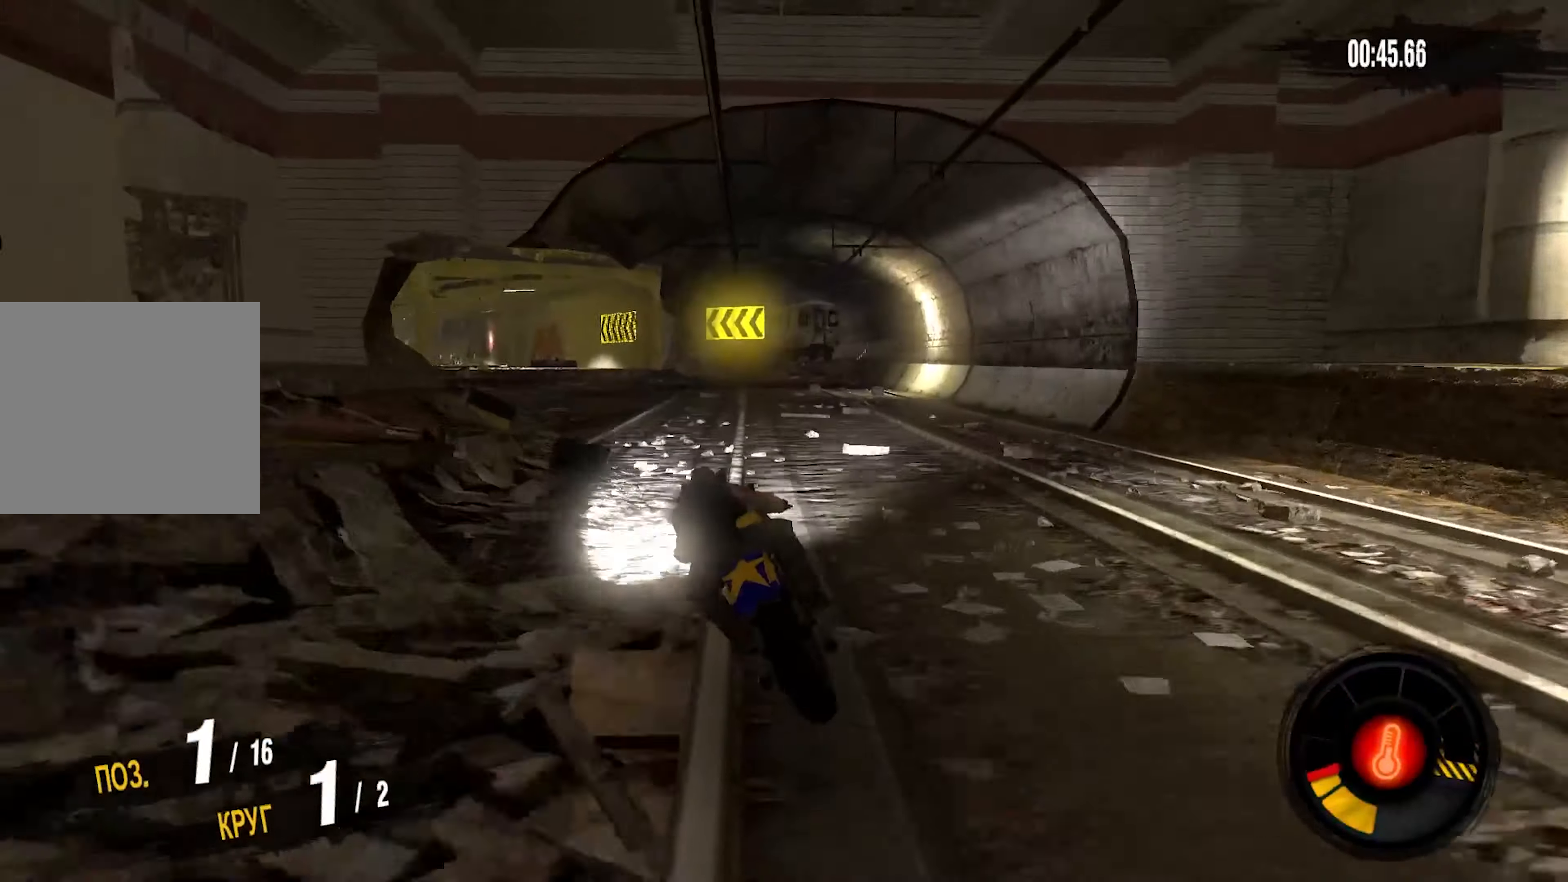
{"dt_ms": 500, "buttons": ["CROSS", "R2"], "right_stick": "center", "events": []}
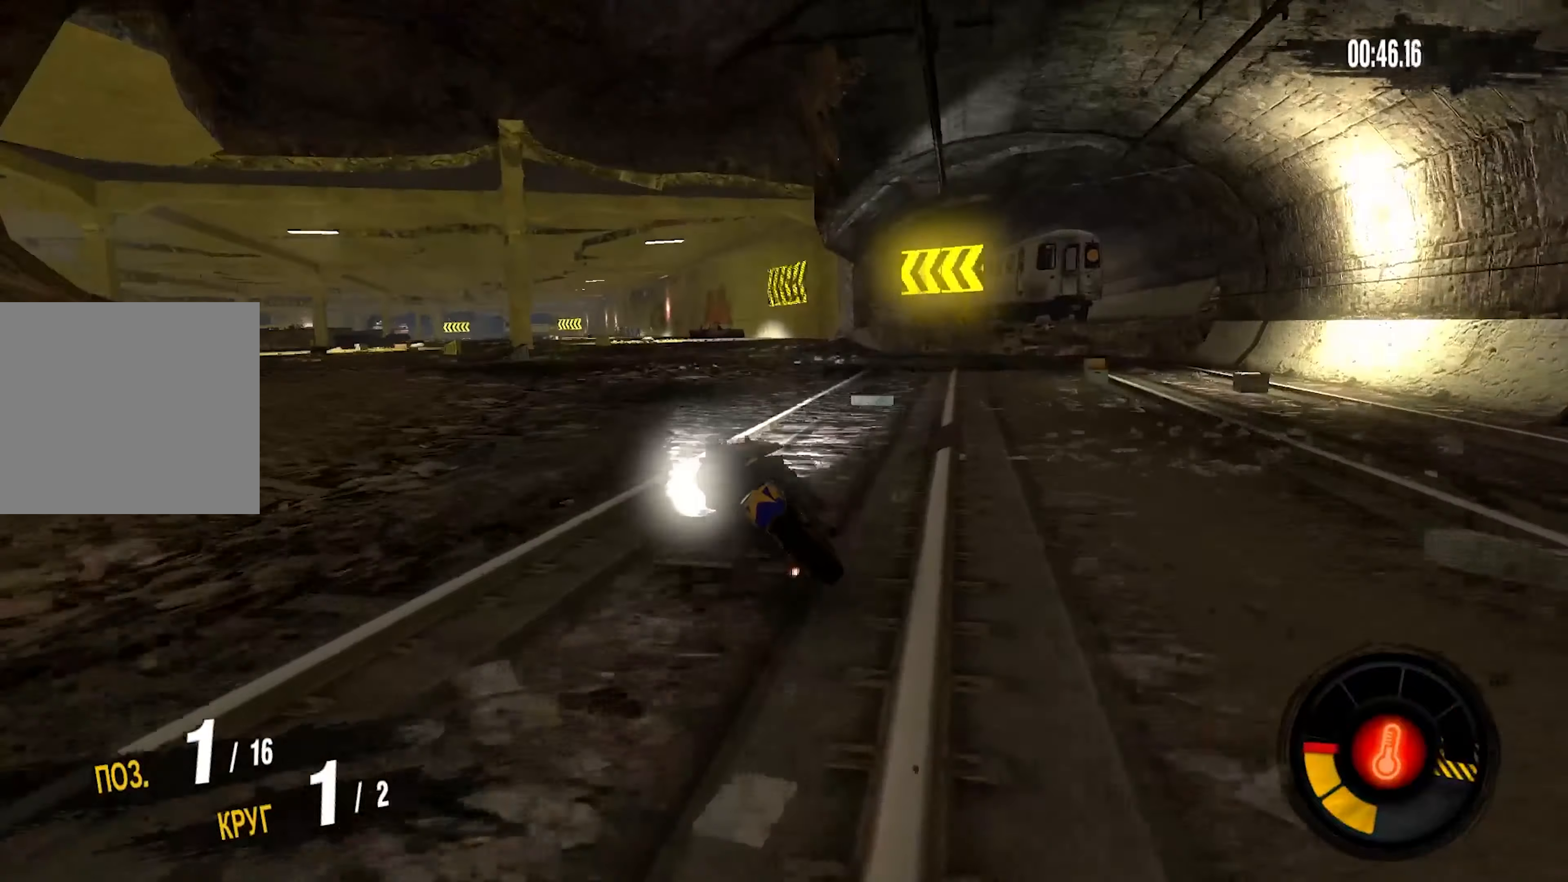
{"dt_ms": 500, "buttons": ["CROSS", "R2"], "right_stick": "center", "events": []}
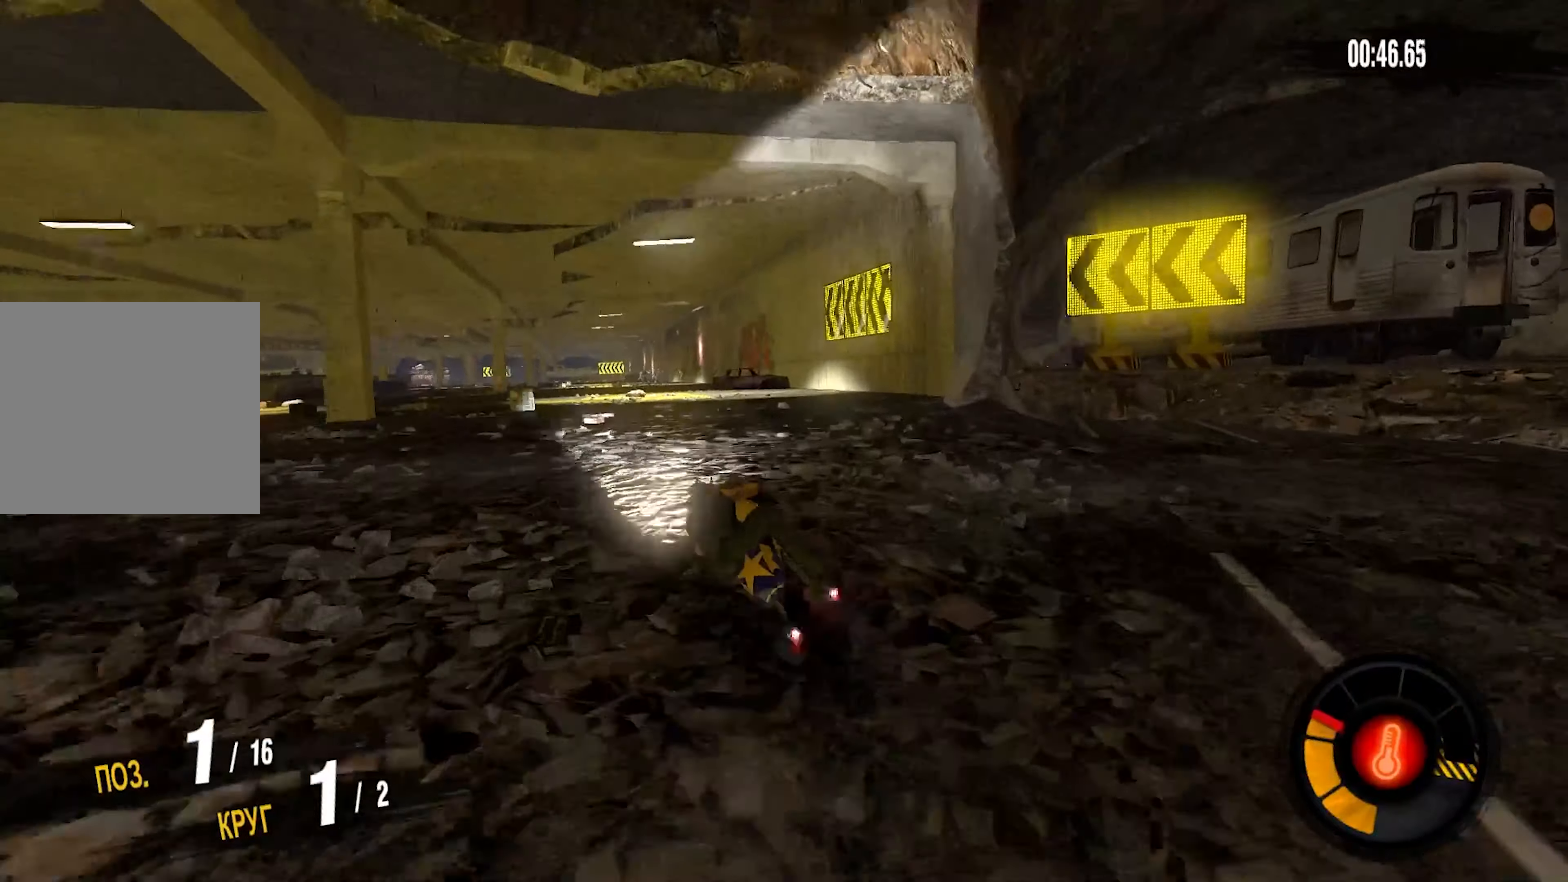
{"dt_ms": 500, "buttons": ["R2"], "right_stick": "center", "events": [[50, "CROSS", "up"]]}